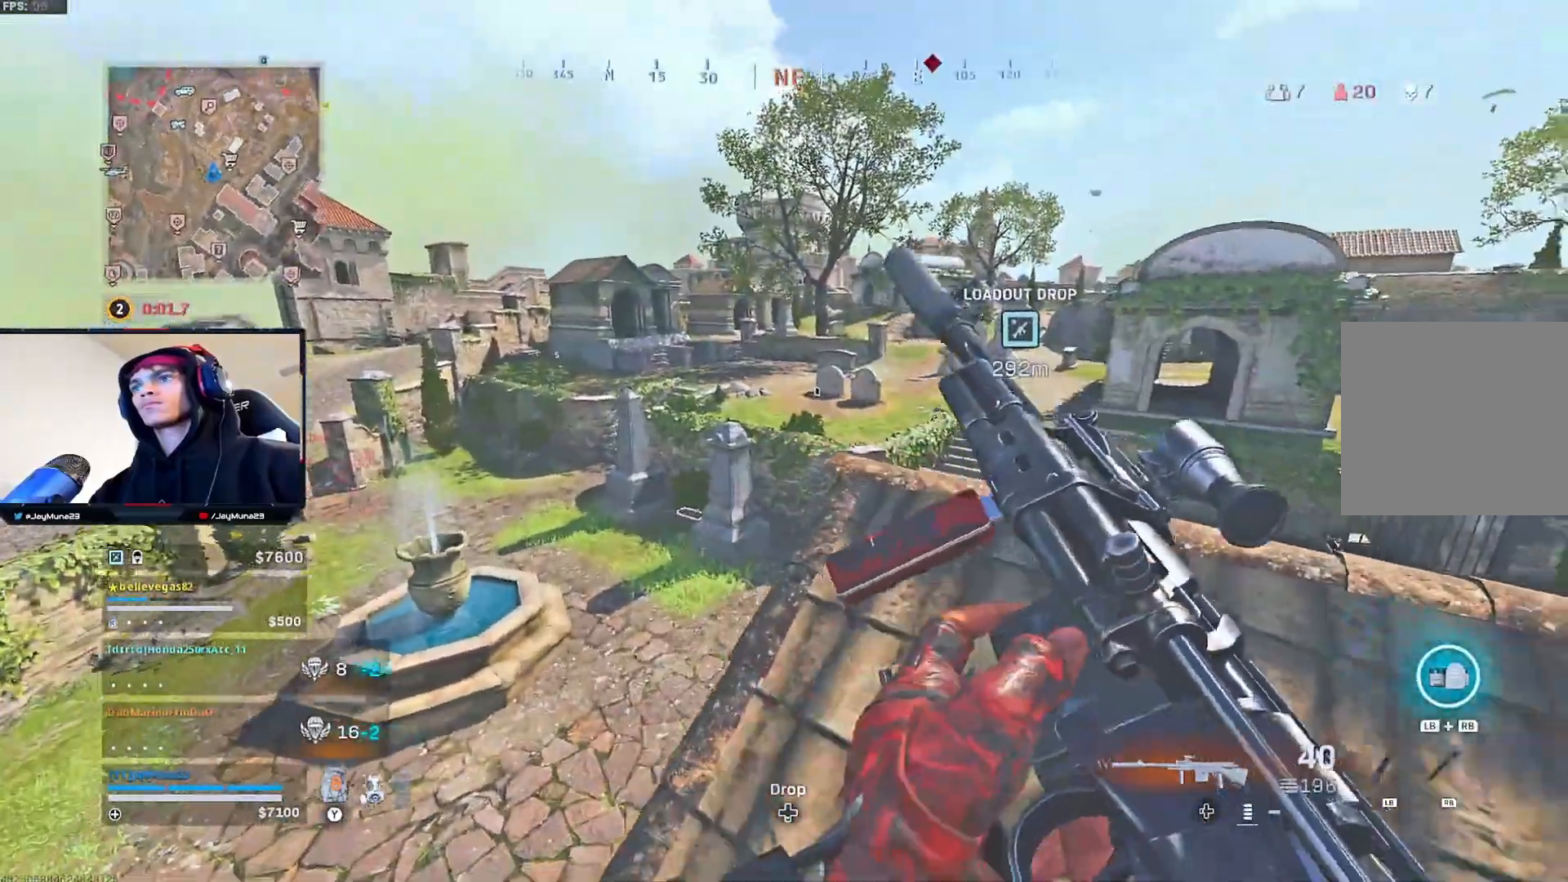
Gameplay with a controller (Xbox layout); each line is a JSON object with the inputs held at the frame after it. "events" lists button and stick changes between this image and that frame as [ms after this image, input, new state], when the widget could be followed in between.
{"buttons": ["Y"], "left_stick": "down-right", "right_stick": "center", "events": [[17, "right_stick", "right"], [183, "left_stick", "up-right"], [217, "right_stick", "center"], [250, "L3", "down"], [333, "Y", "down"], [367, "L3", "up"], [417, "Y", "up"], [467, "Y", "down"], [467, "left_stick", "down-right"]]}
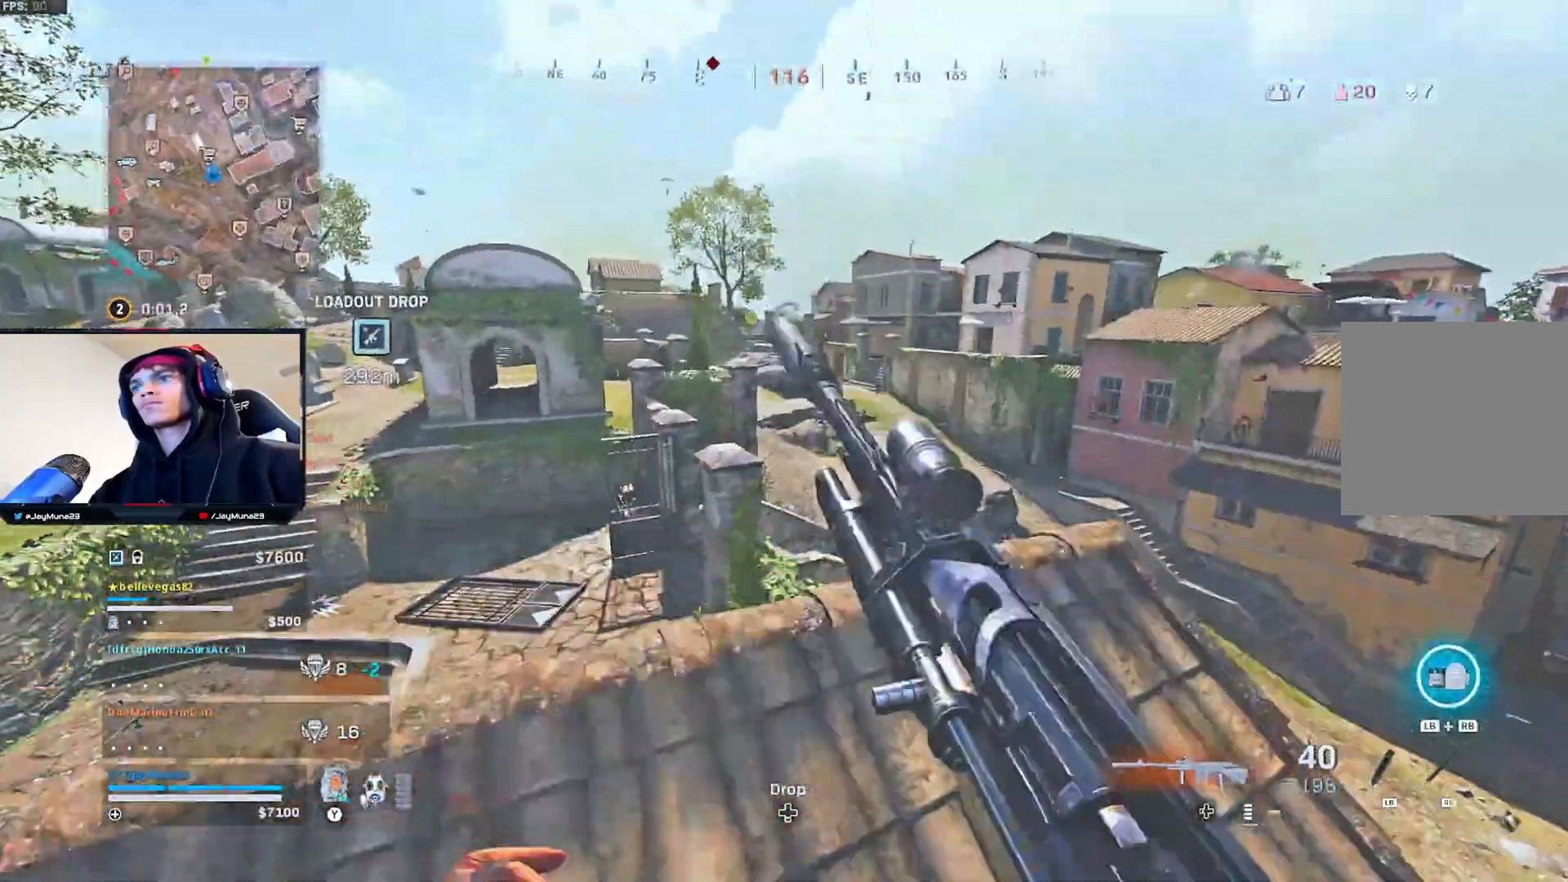
{"buttons": [], "left_stick": "down-left", "right_stick": "center", "events": [[50, "Y", "up"], [333, "left_stick", "center"], [383, "Y", "down"], [450, "left_stick", "down-left"], [467, "Y", "up"]]}
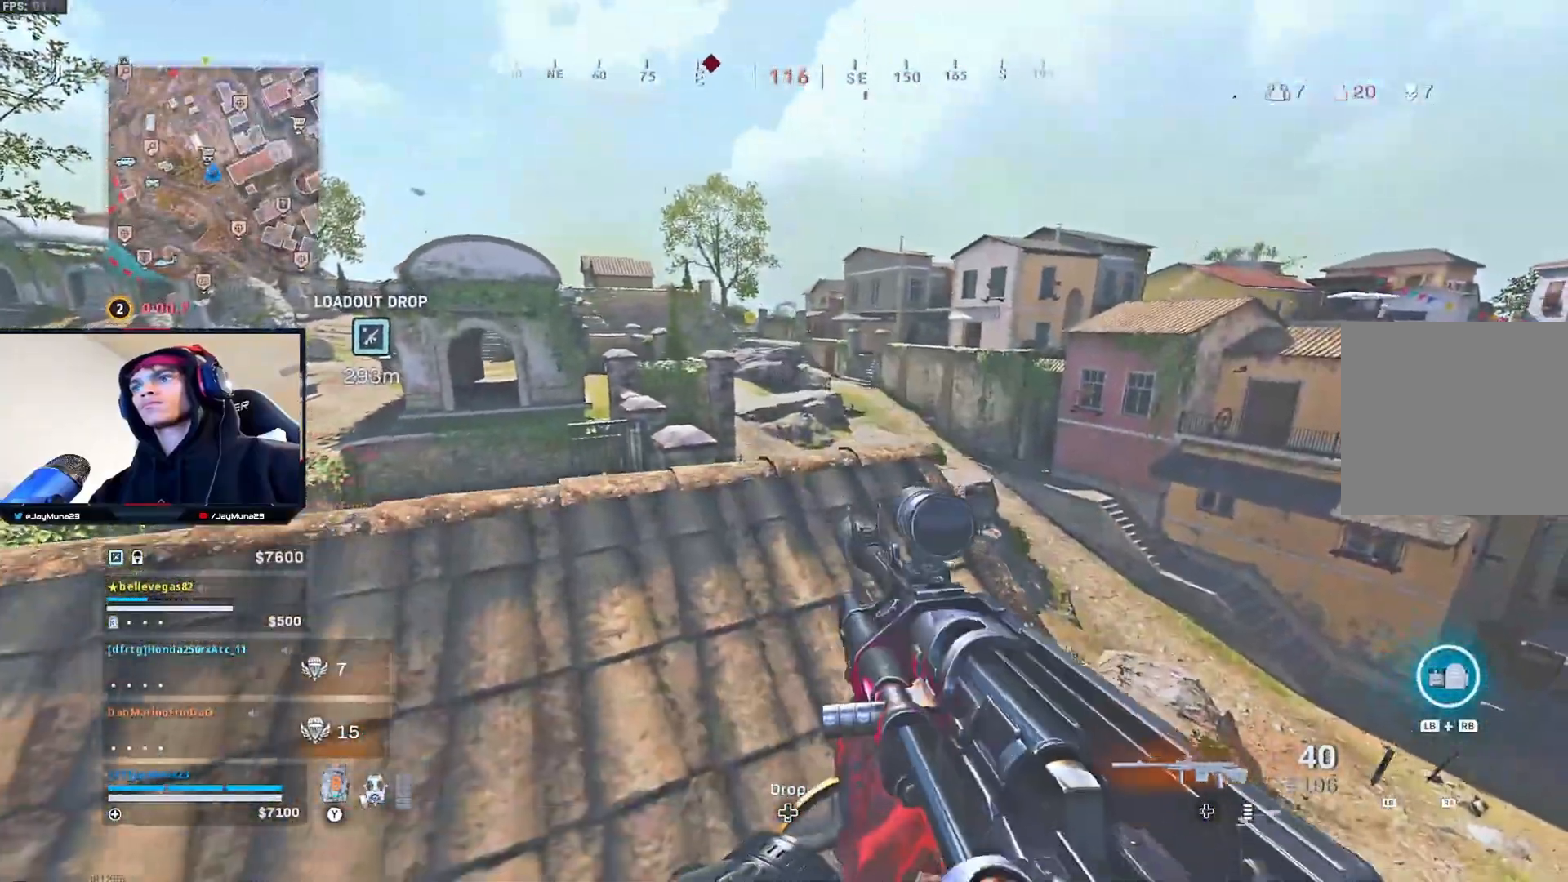
{"buttons": [], "left_stick": "left", "right_stick": "right", "events": [[233, "left_stick", "left"], [333, "right_stick", "right"]]}
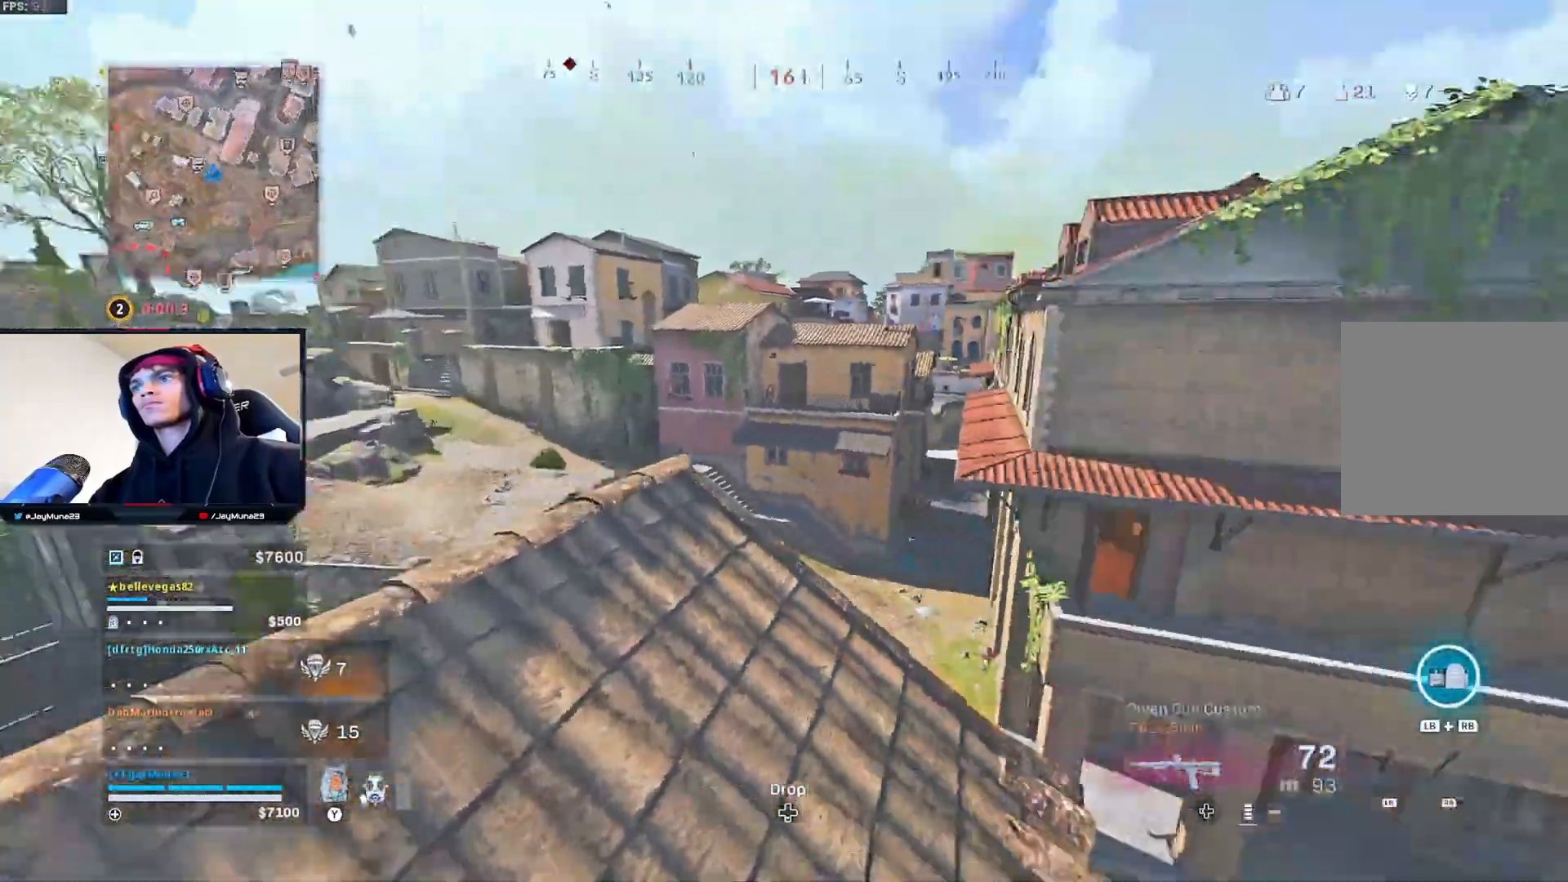
{"buttons": ["L3"], "left_stick": "up-left", "right_stick": "center", "events": [[133, "right_stick", "center"], [383, "left_stick", "up-left"], [450, "L3", "down"]]}
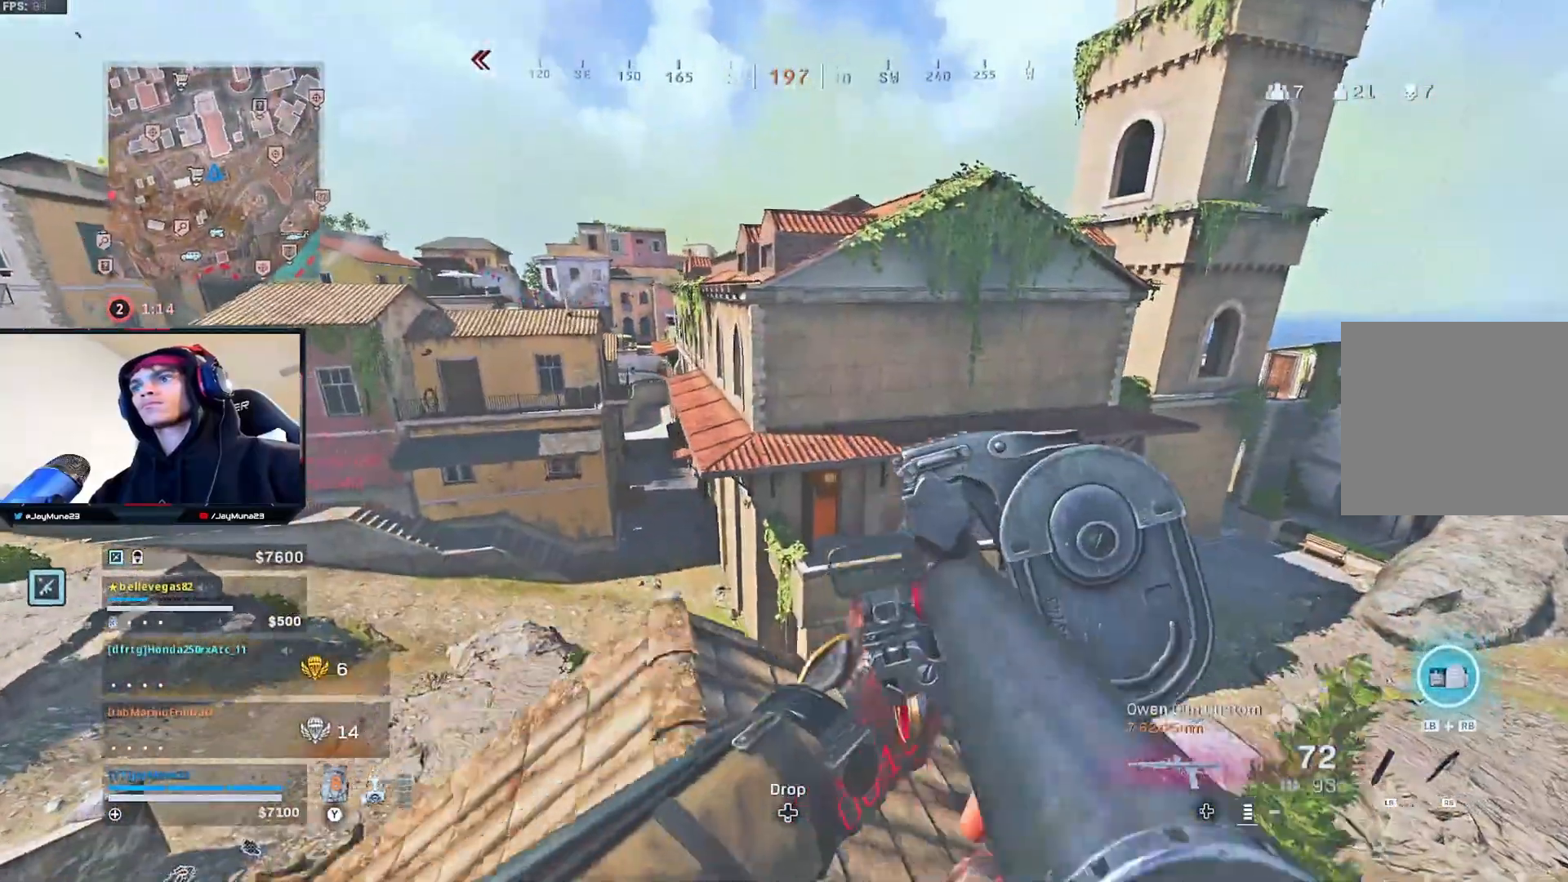
{"buttons": [], "left_stick": "up-right", "right_stick": "center", "events": [[17, "left_stick", "up"], [33, "L3", "up"], [117, "L3", "down"], [267, "L3", "up"], [367, "A", "down"], [417, "left_stick", "up-right"], [450, "A", "up"]]}
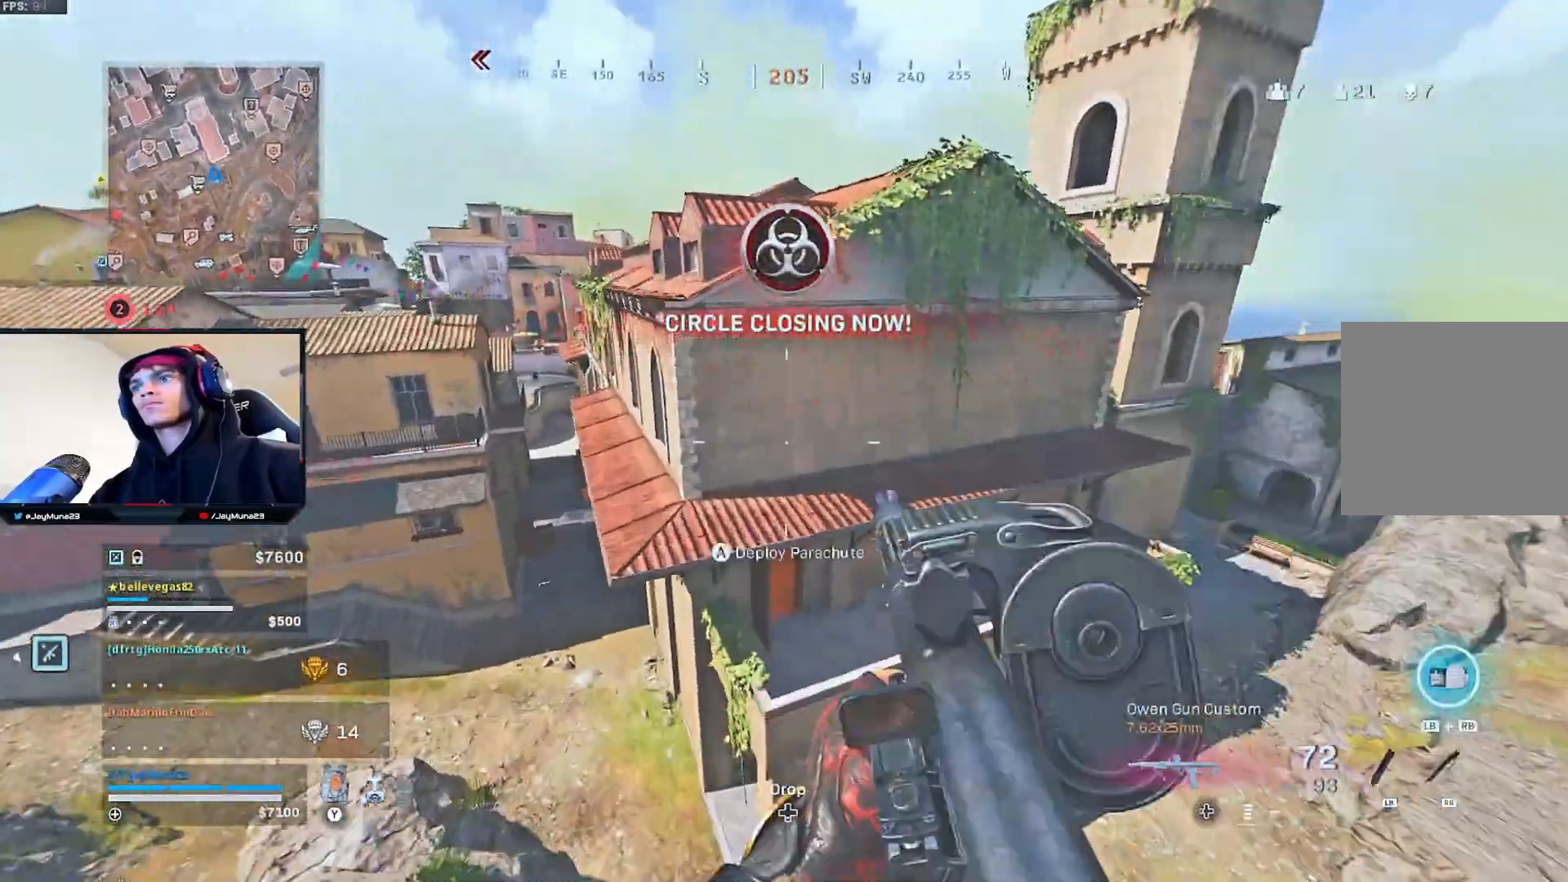
{"buttons": [], "left_stick": "right", "right_stick": "center", "events": [[150, "right_stick", "down"], [417, "right_stick", "center"], [483, "left_stick", "right"]]}
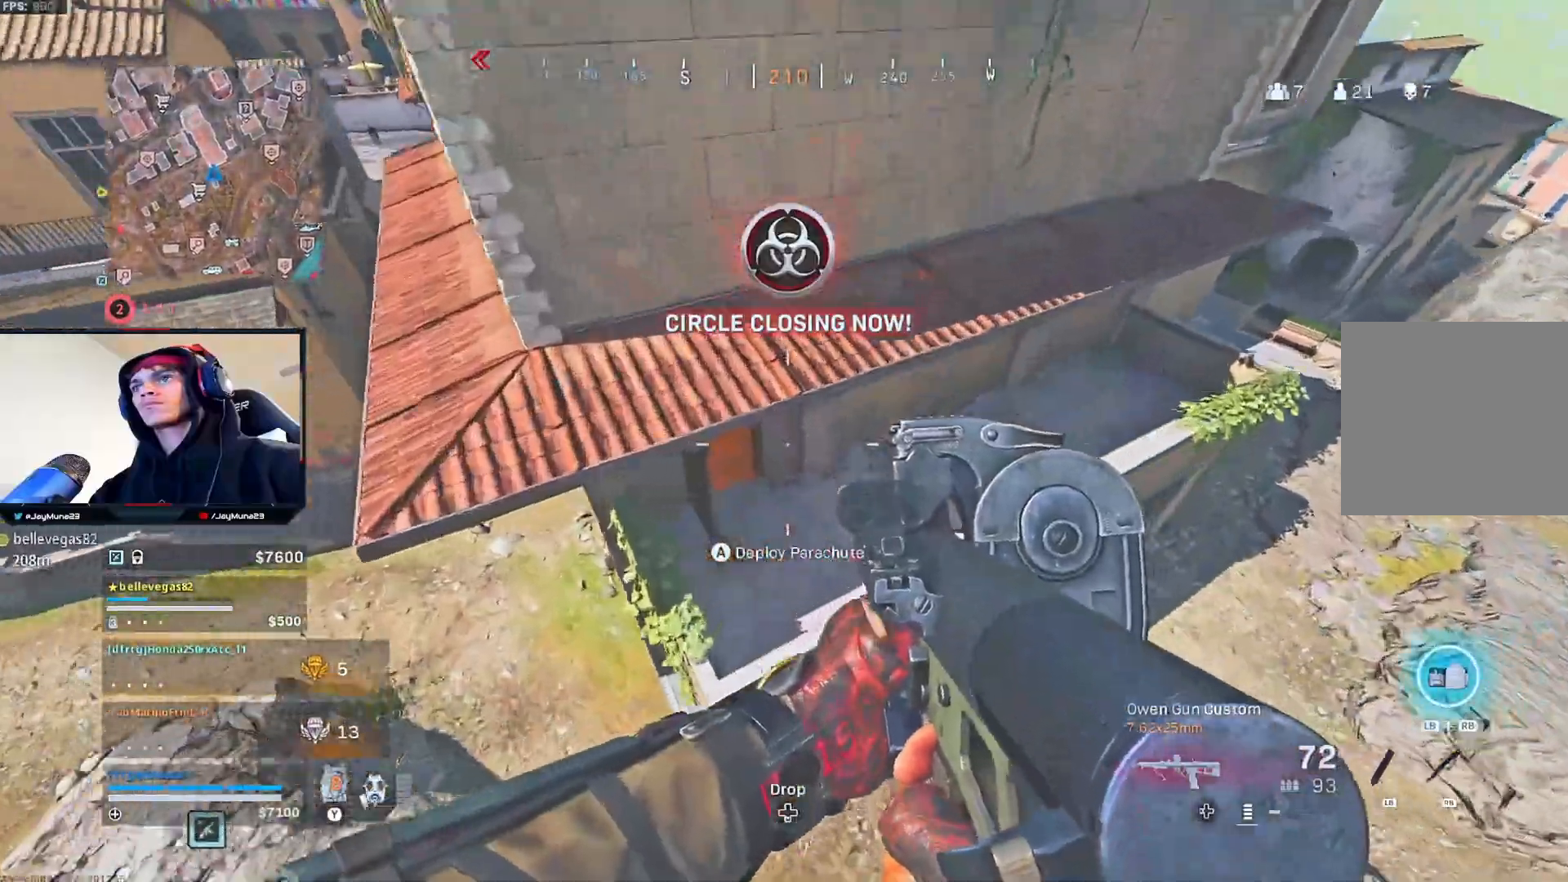
{"buttons": [], "left_stick": "down-left", "right_stick": "up-left", "events": [[83, "right_stick", "left"], [133, "left_stick", "center"], [150, "right_stick", "up-left"], [200, "left_stick", "down"], [300, "left_stick", "down-left"]]}
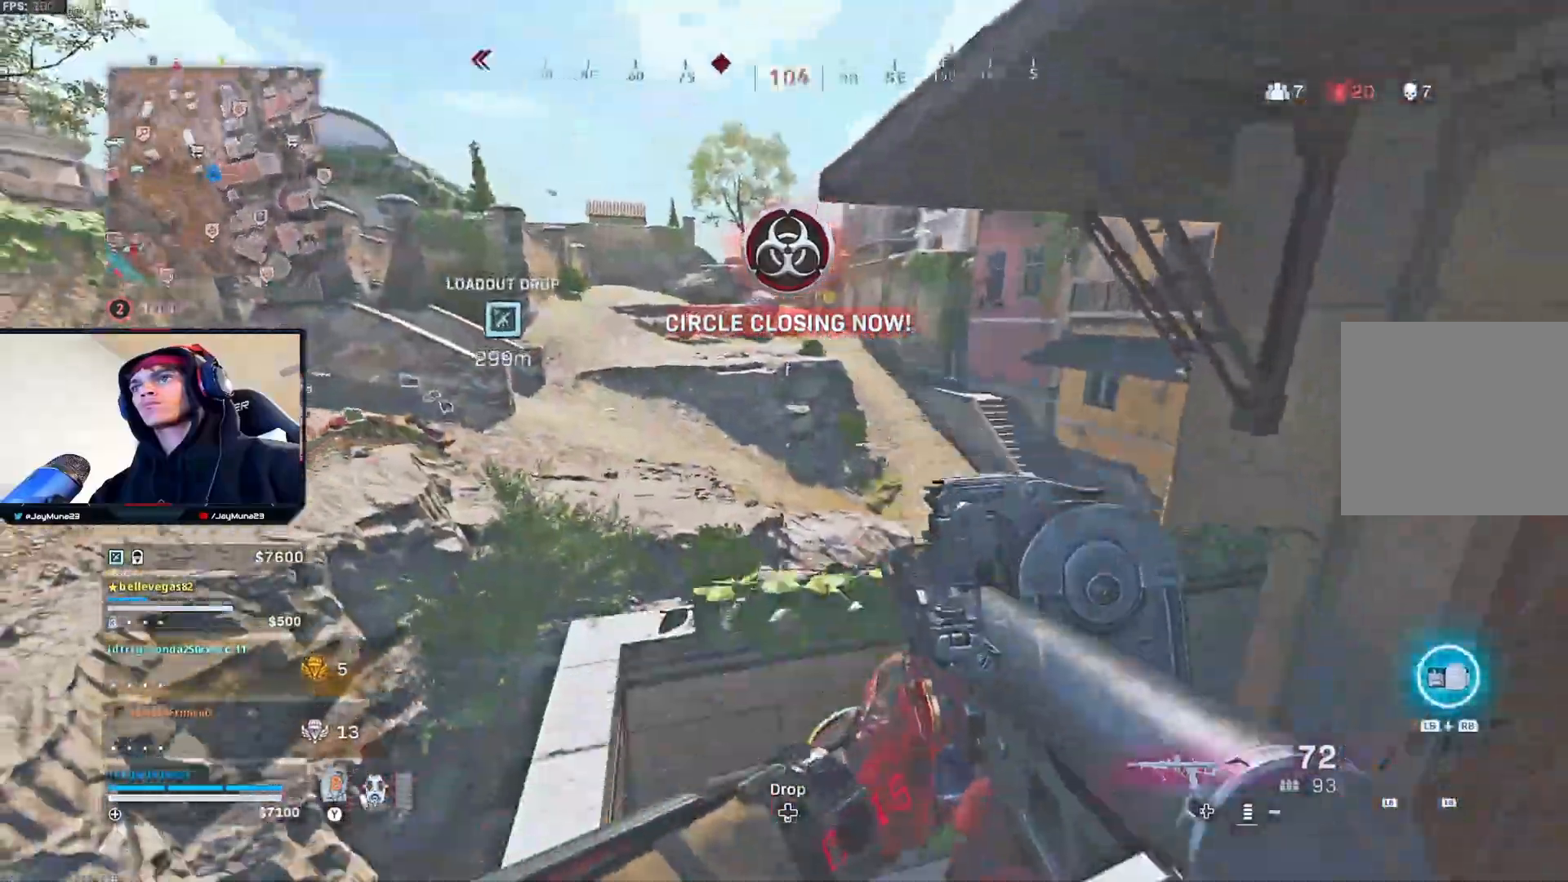
{"buttons": [], "left_stick": "center", "right_stick": "center", "events": [[17, "right_stick", "center"], [100, "left_stick", "center"]]}
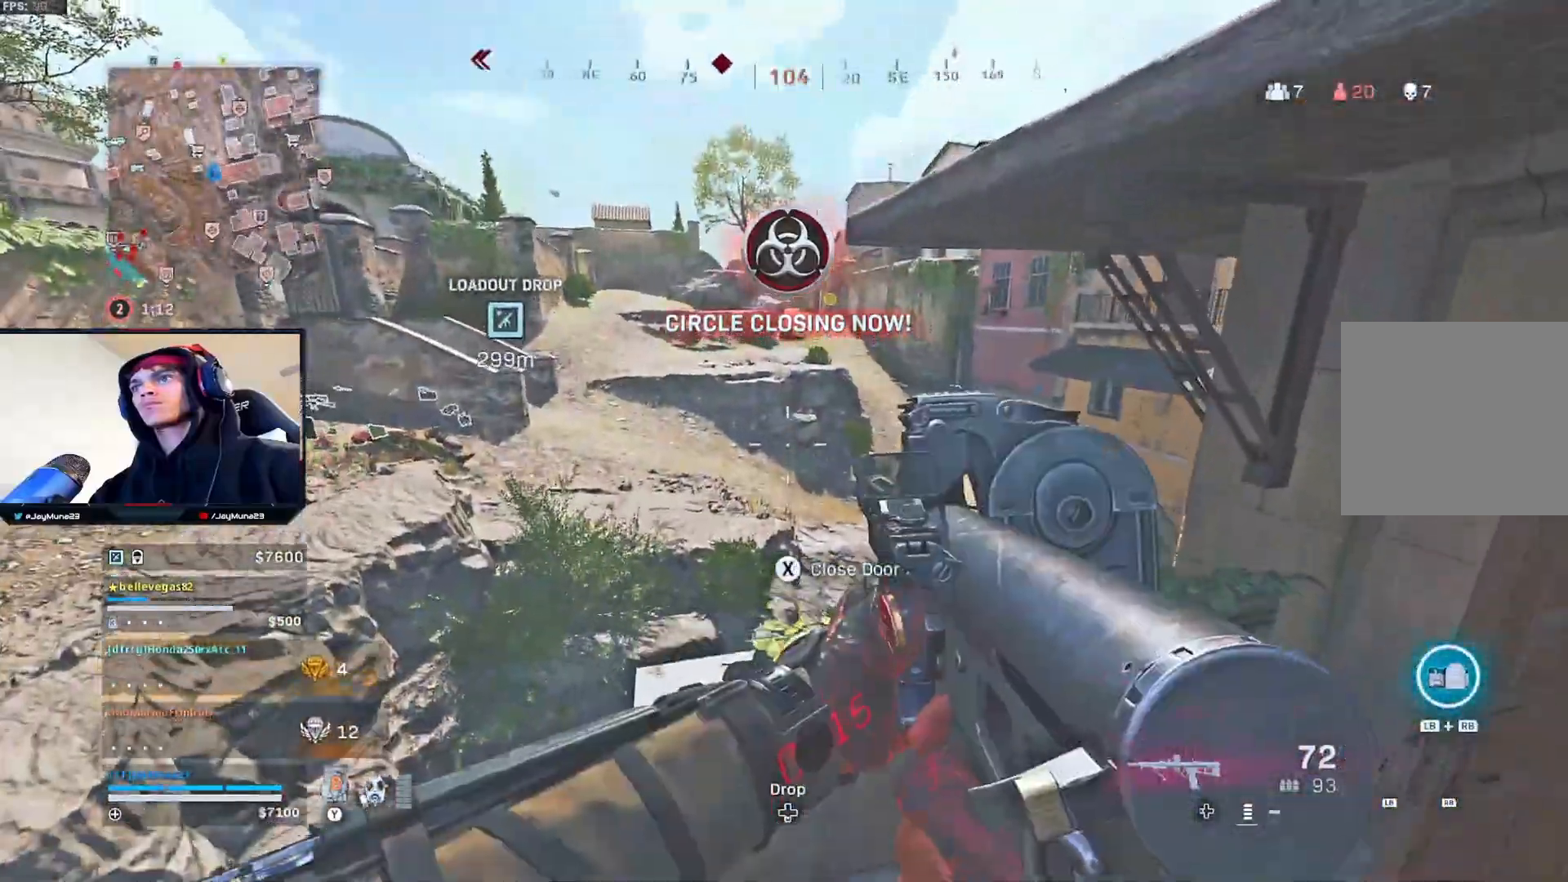
{"buttons": ["L3"], "left_stick": "up", "right_stick": "center", "events": [[150, "left_stick", "up"], [200, "right_stick", "left"], [217, "L3", "down"], [383, "right_stick", "center"]]}
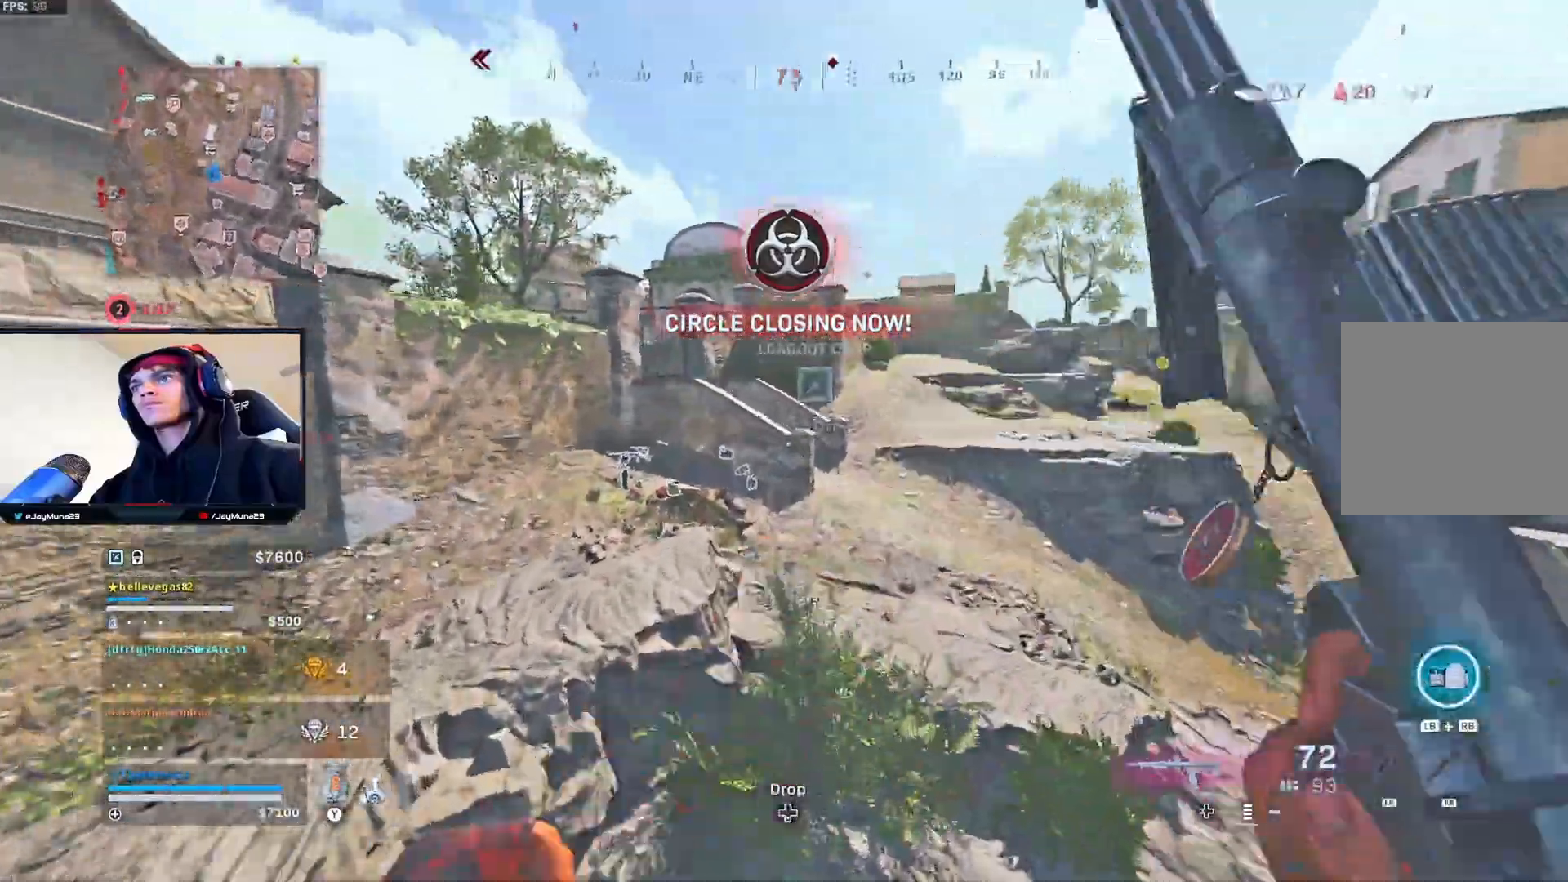
{"buttons": [], "left_stick": "left", "right_stick": "down-left", "events": [[17, "L3", "up"], [17, "left_stick", "up-left"], [83, "A", "down"], [150, "left_stick", "left"], [167, "A", "up"], [417, "right_stick", "down-left"]]}
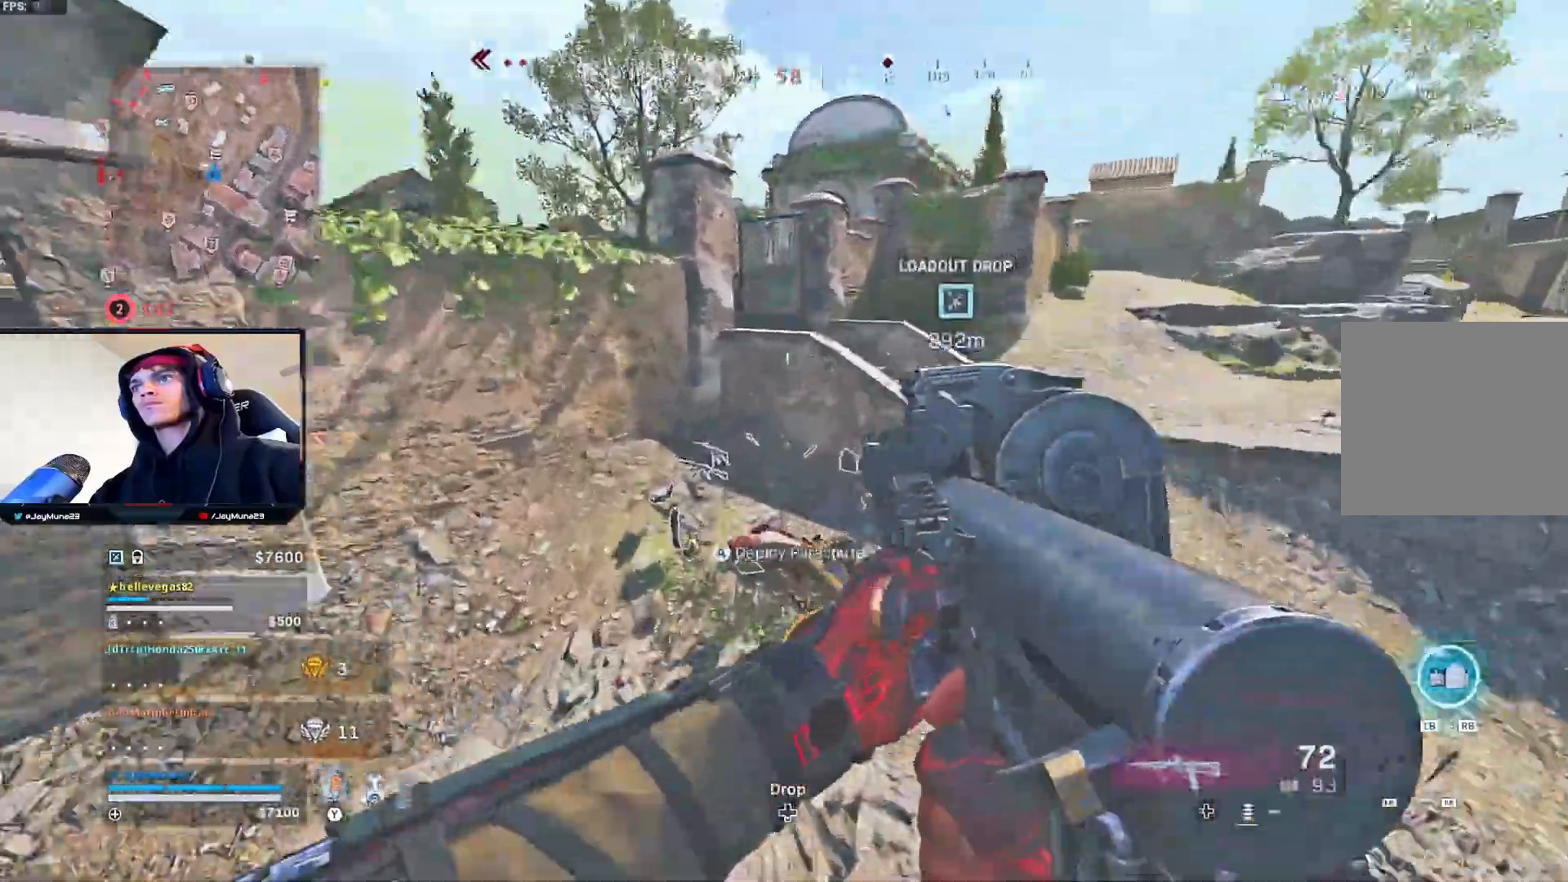
{"buttons": ["L3"], "left_stick": "up", "right_stick": "right", "events": [[133, "right_stick", "center"], [200, "X", "down"], [283, "X", "up"], [300, "left_stick", "up"], [383, "L3", "down"], [433, "right_stick", "right"]]}
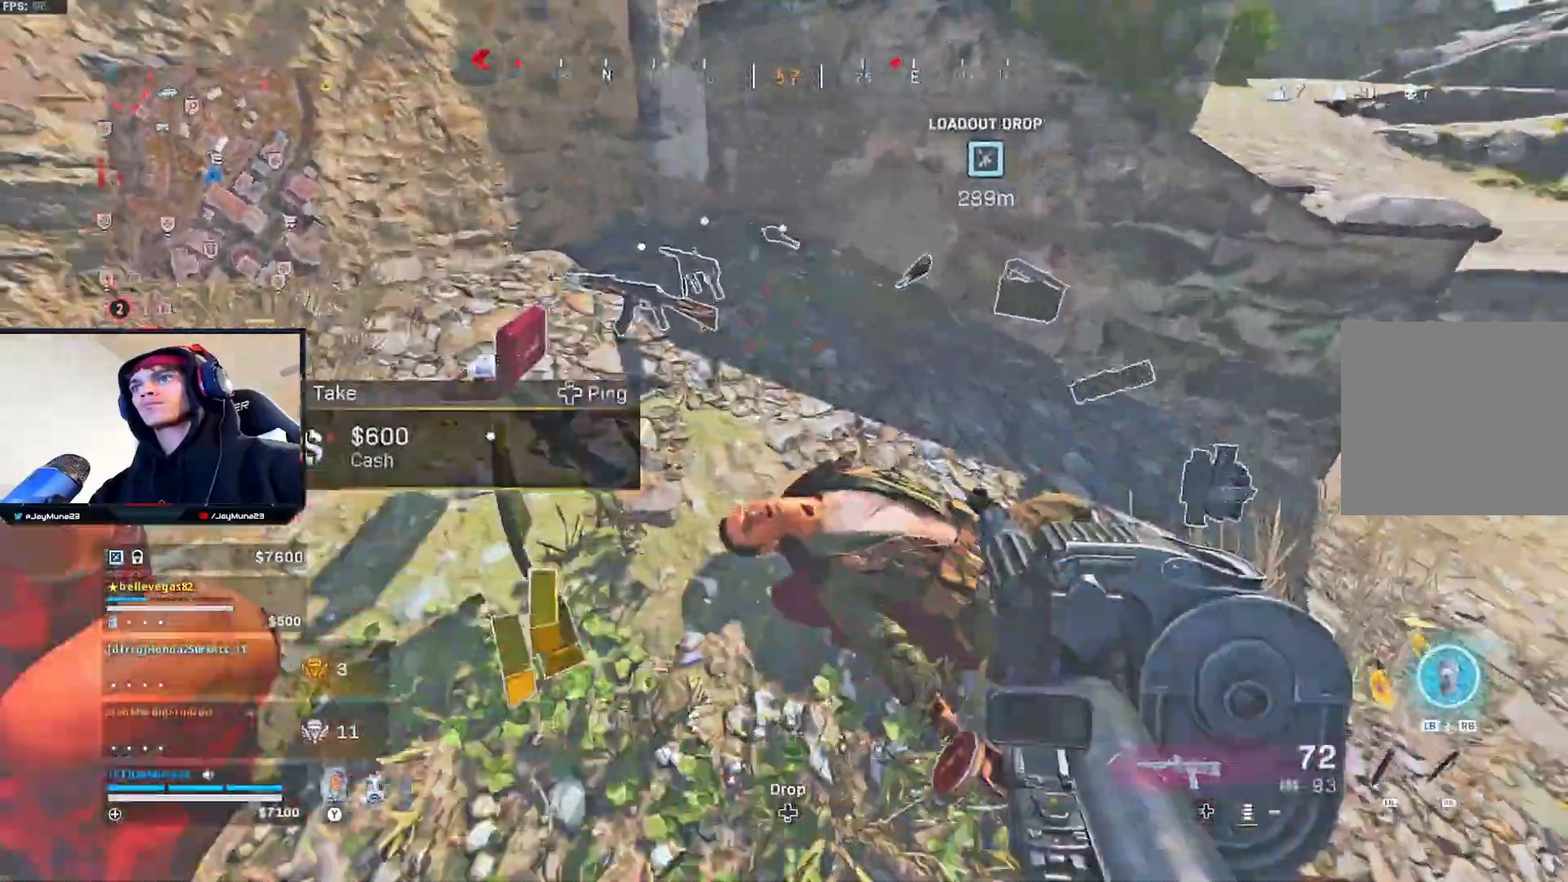
{"buttons": [], "left_stick": "up-right", "right_stick": "left", "events": [[33, "L3", "up"], [33, "left_stick", "up-right"], [167, "right_stick", "up-right"], [383, "right_stick", "left"]]}
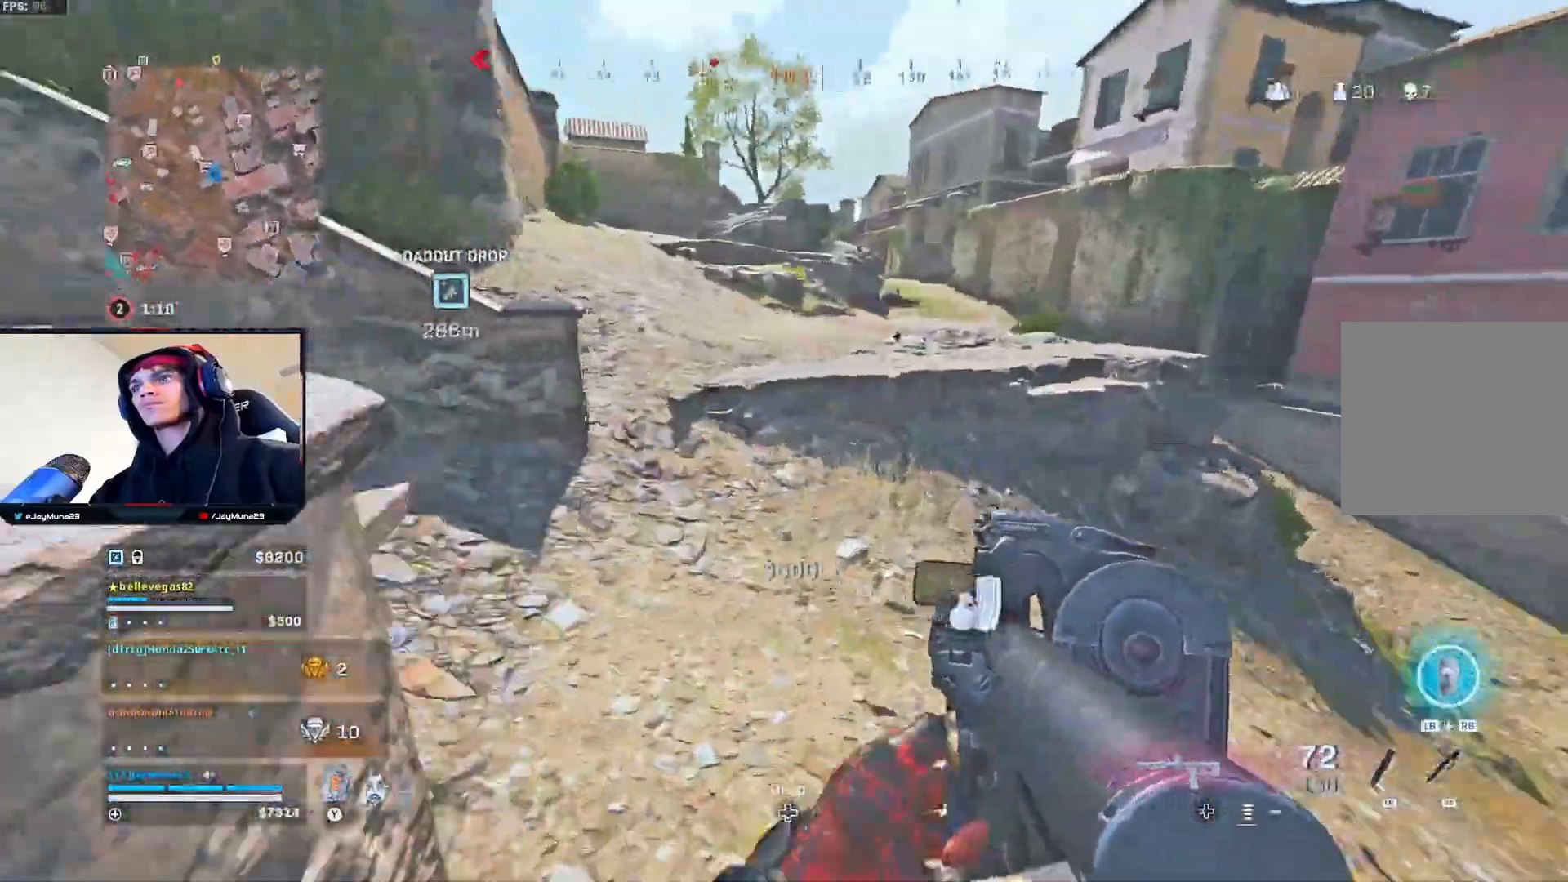
{"buttons": [], "left_stick": "up-left", "right_stick": "left", "events": [[100, "left_stick", "up"], [450, "left_stick", "up-left"]]}
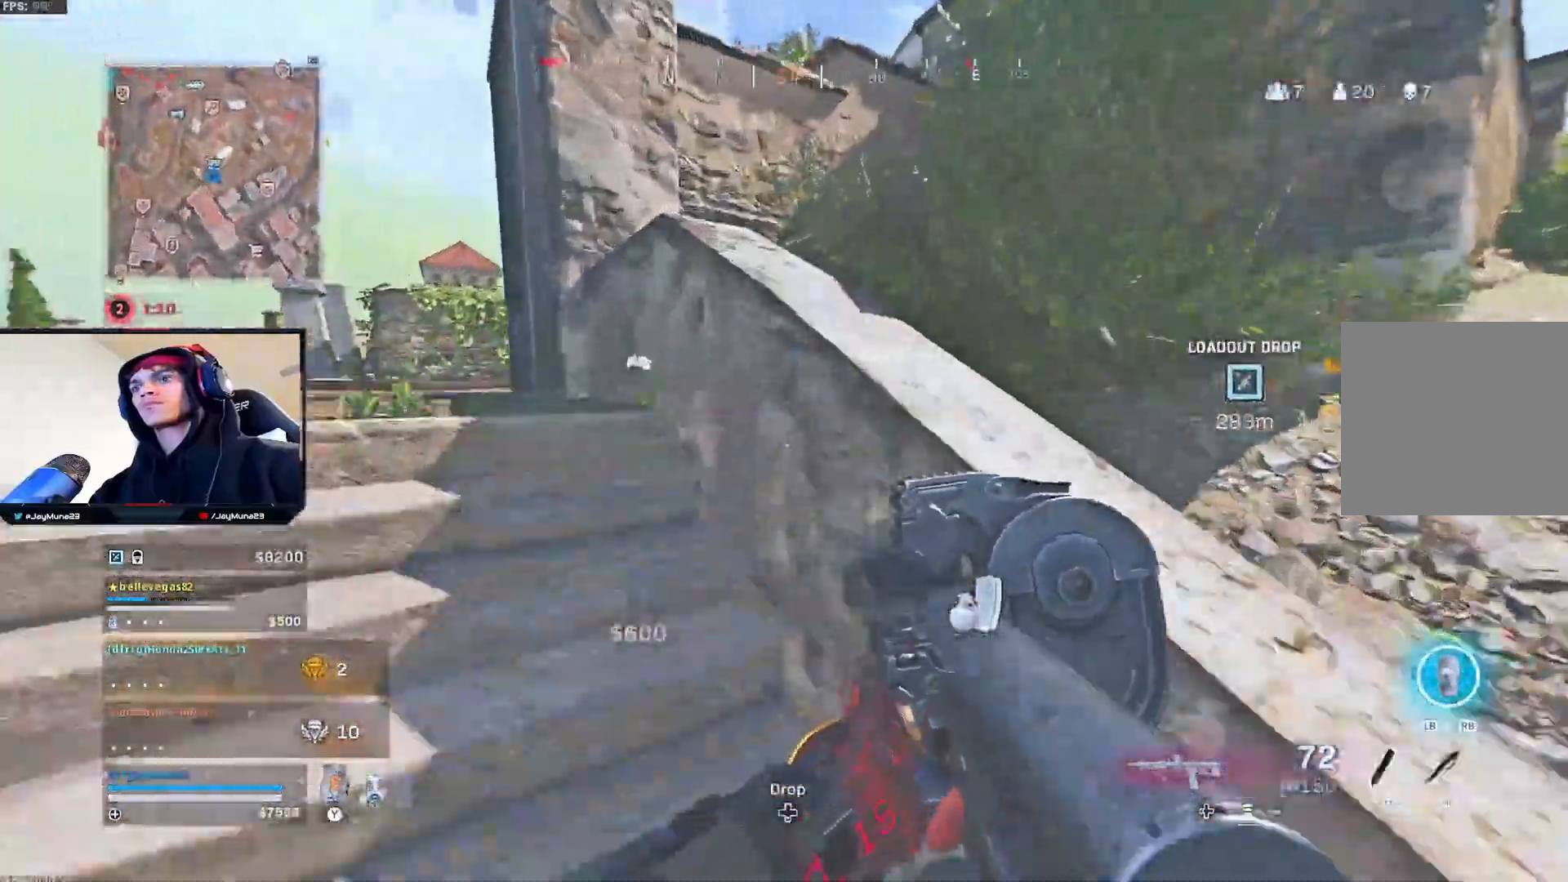
{"buttons": [], "left_stick": "up-left", "right_stick": "right", "events": [[167, "right_stick", "center"], [333, "R3", "down"], [450, "R3", "up"], [450, "right_stick", "right"]]}
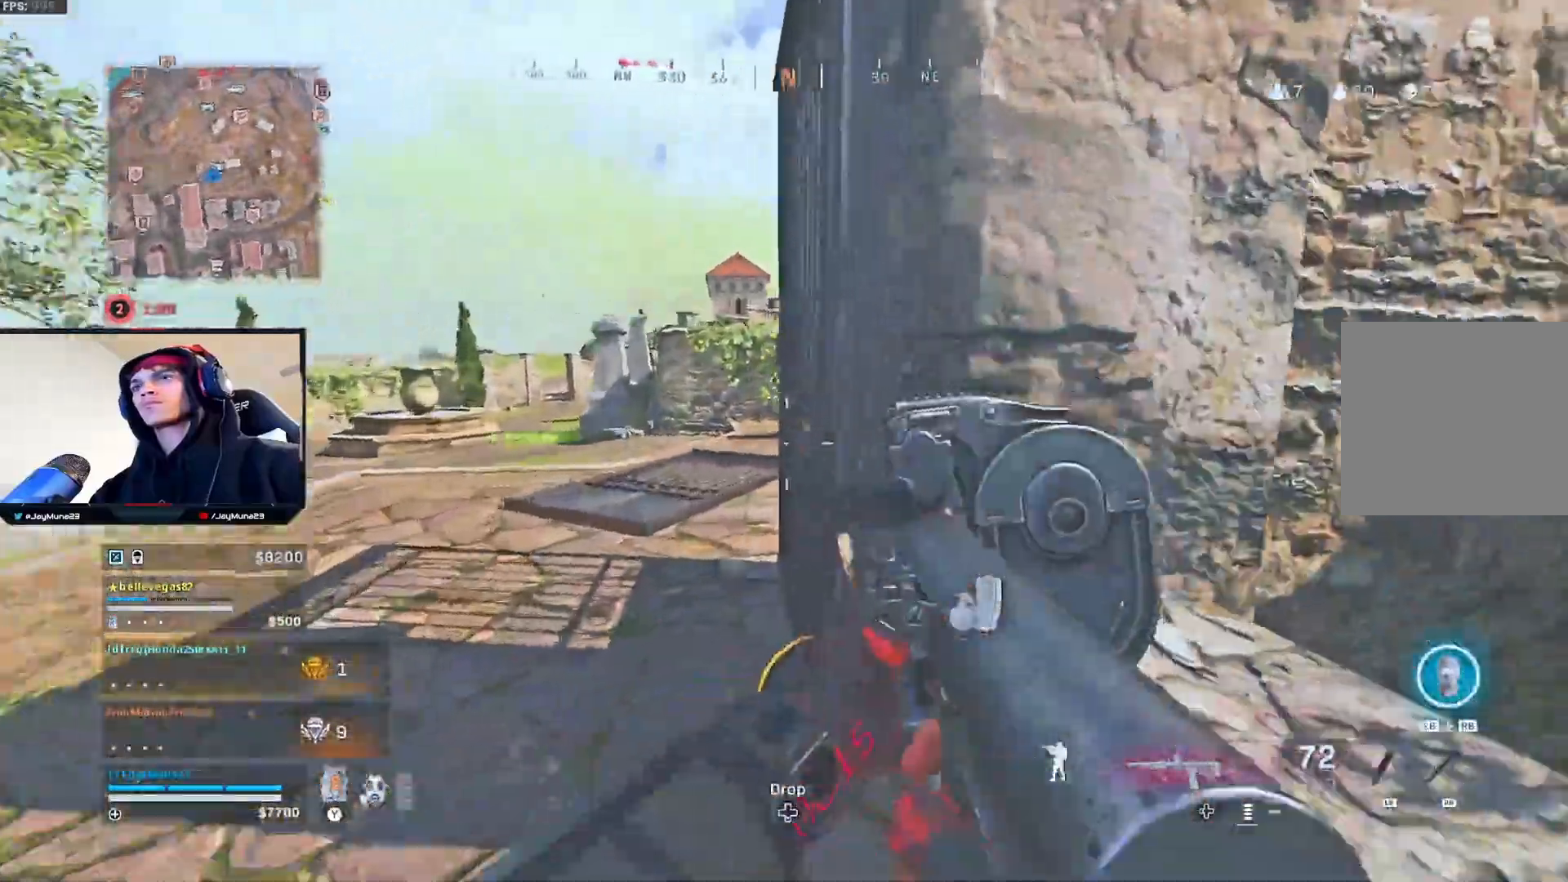
{"buttons": ["L3"], "left_stick": "up", "right_stick": "right", "events": [[83, "left_stick", "left"], [167, "R3", "down"], [167, "right_stick", "center"], [233, "R3", "up"], [267, "right_stick", "left"], [333, "left_stick", "up-left"], [367, "L3", "down"], [400, "right_stick", "center"], [450, "right_stick", "right"], [483, "left_stick", "up"]]}
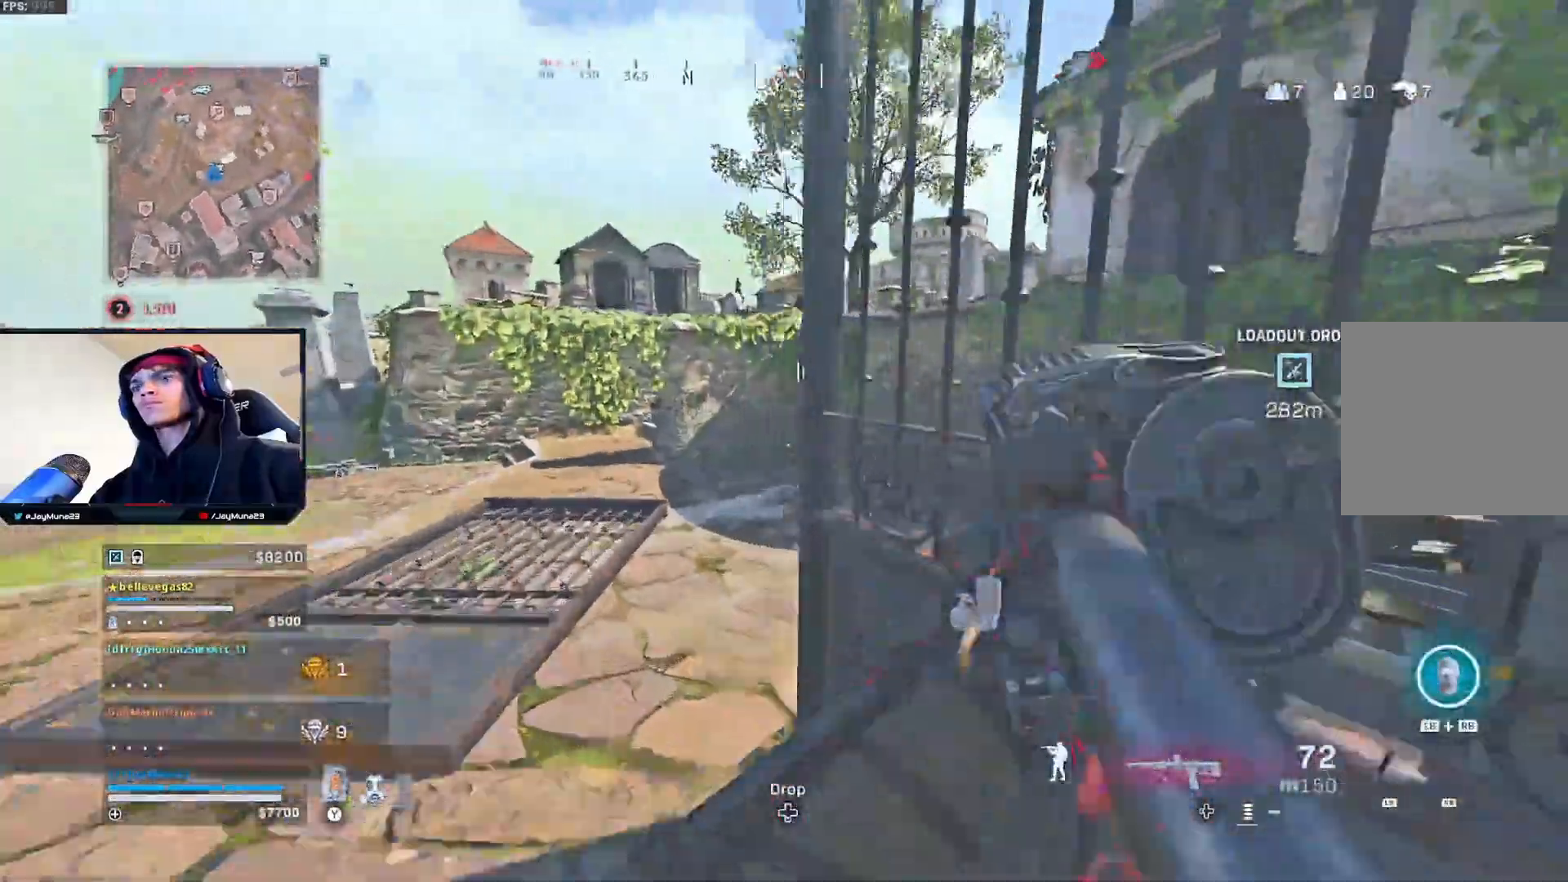
{"buttons": [], "left_stick": "right", "right_stick": "center", "events": [[167, "L3", "up"], [217, "right_stick", "center"], [433, "X", "down"], [450, "left_stick", "right"], [483, "X", "up"]]}
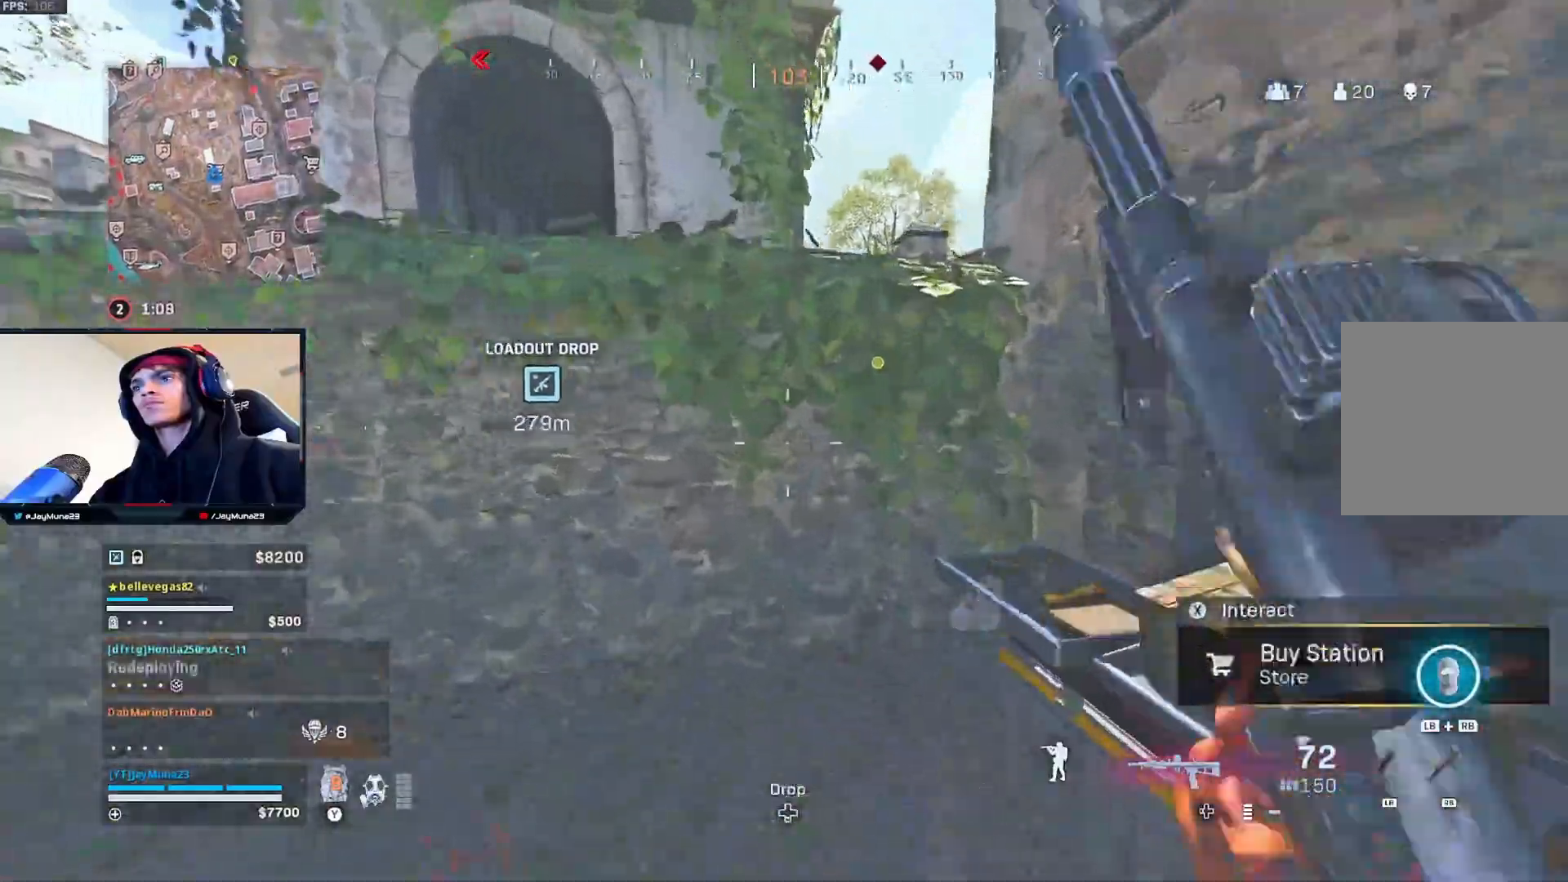
{"buttons": [], "left_stick": "center", "right_stick": "center", "events": [[67, "left_stick", "center"], [283, "DPAD_UP", "down"], [333, "DPAD_UP", "up"], [383, "DPAD_UP", "down"], [467, "DPAD_UP", "up"]]}
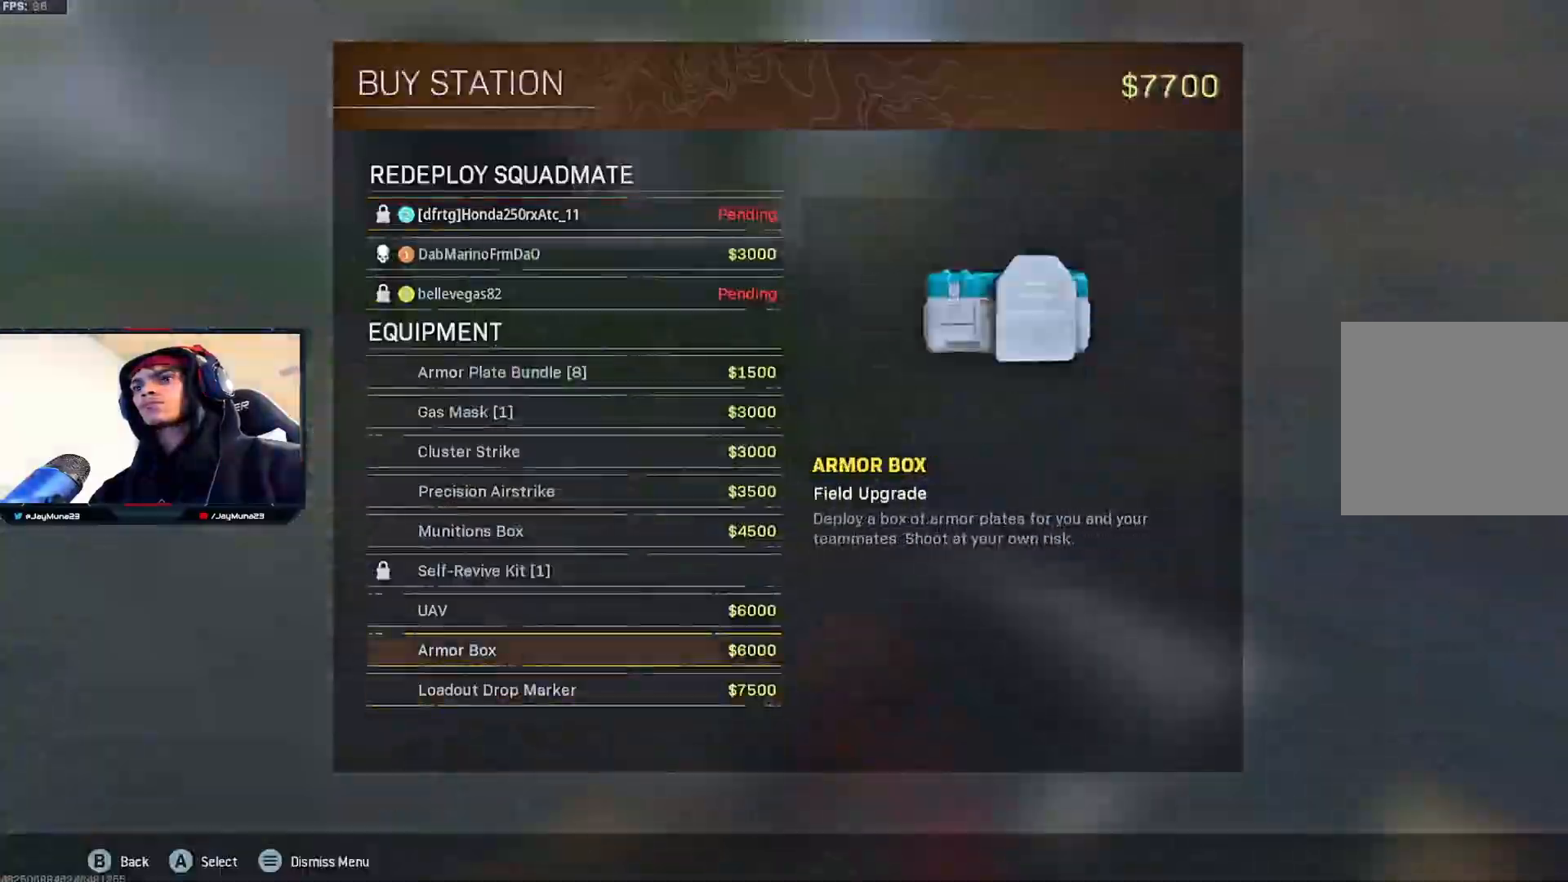
{"buttons": [], "left_stick": "center", "right_stick": "left", "events": [[167, "A", "down"], [250, "A", "up"], [350, "DPAD_RIGHT", "down"], [433, "DPAD_RIGHT", "up"], [450, "right_stick", "left"]]}
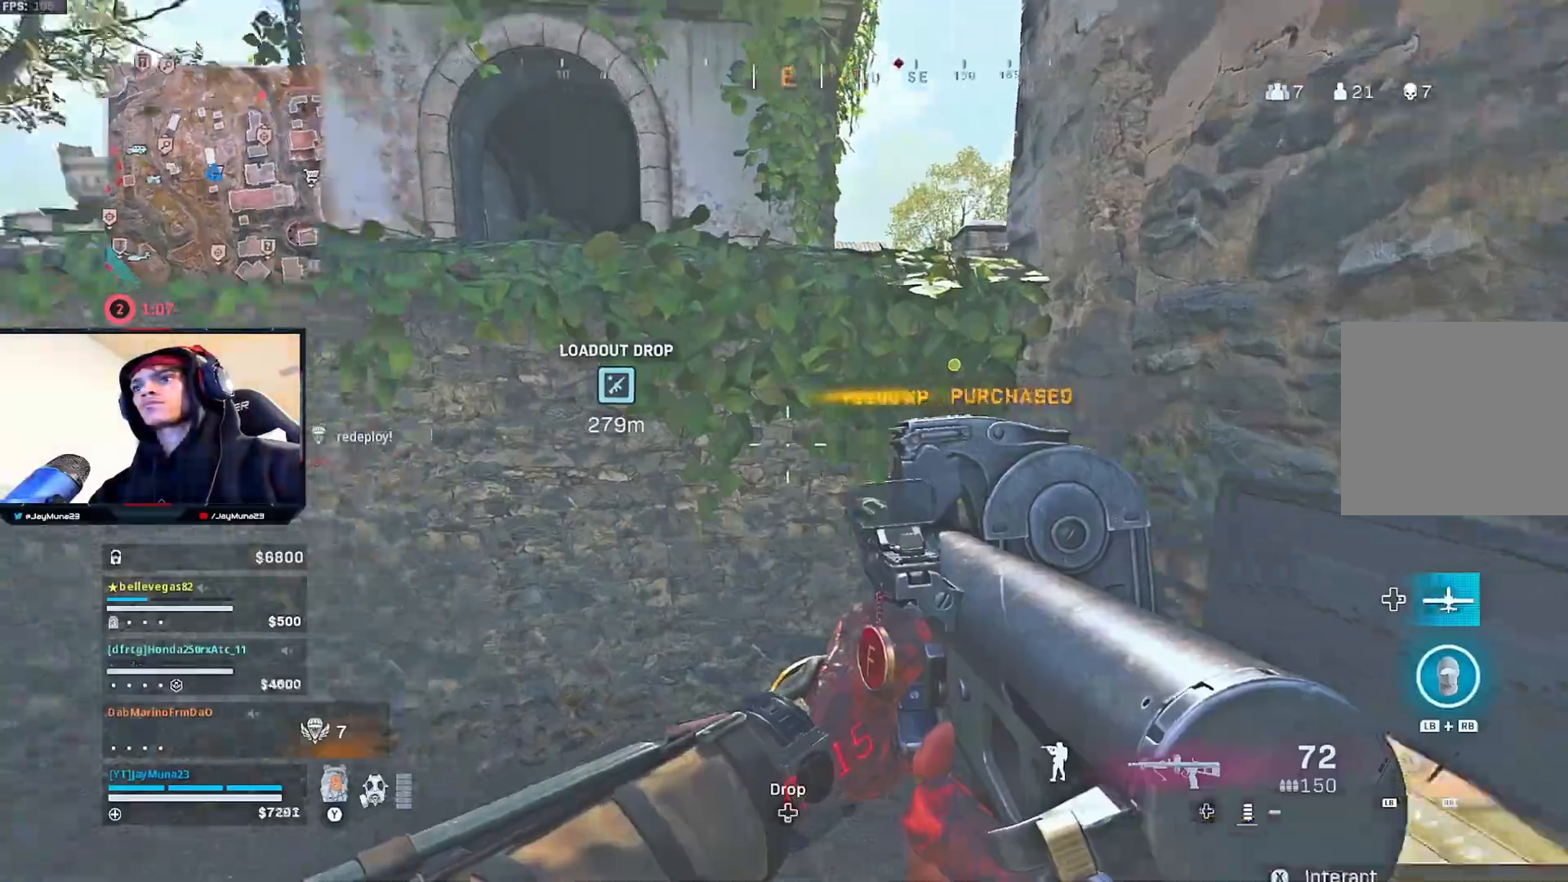
{"buttons": ["L3"], "left_stick": "up-left", "right_stick": "left", "events": [[150, "left_stick", "up-left"], [233, "right_stick", "center"], [267, "L3", "down"], [367, "L3", "up"], [417, "L3", "down"], [467, "right_stick", "left"]]}
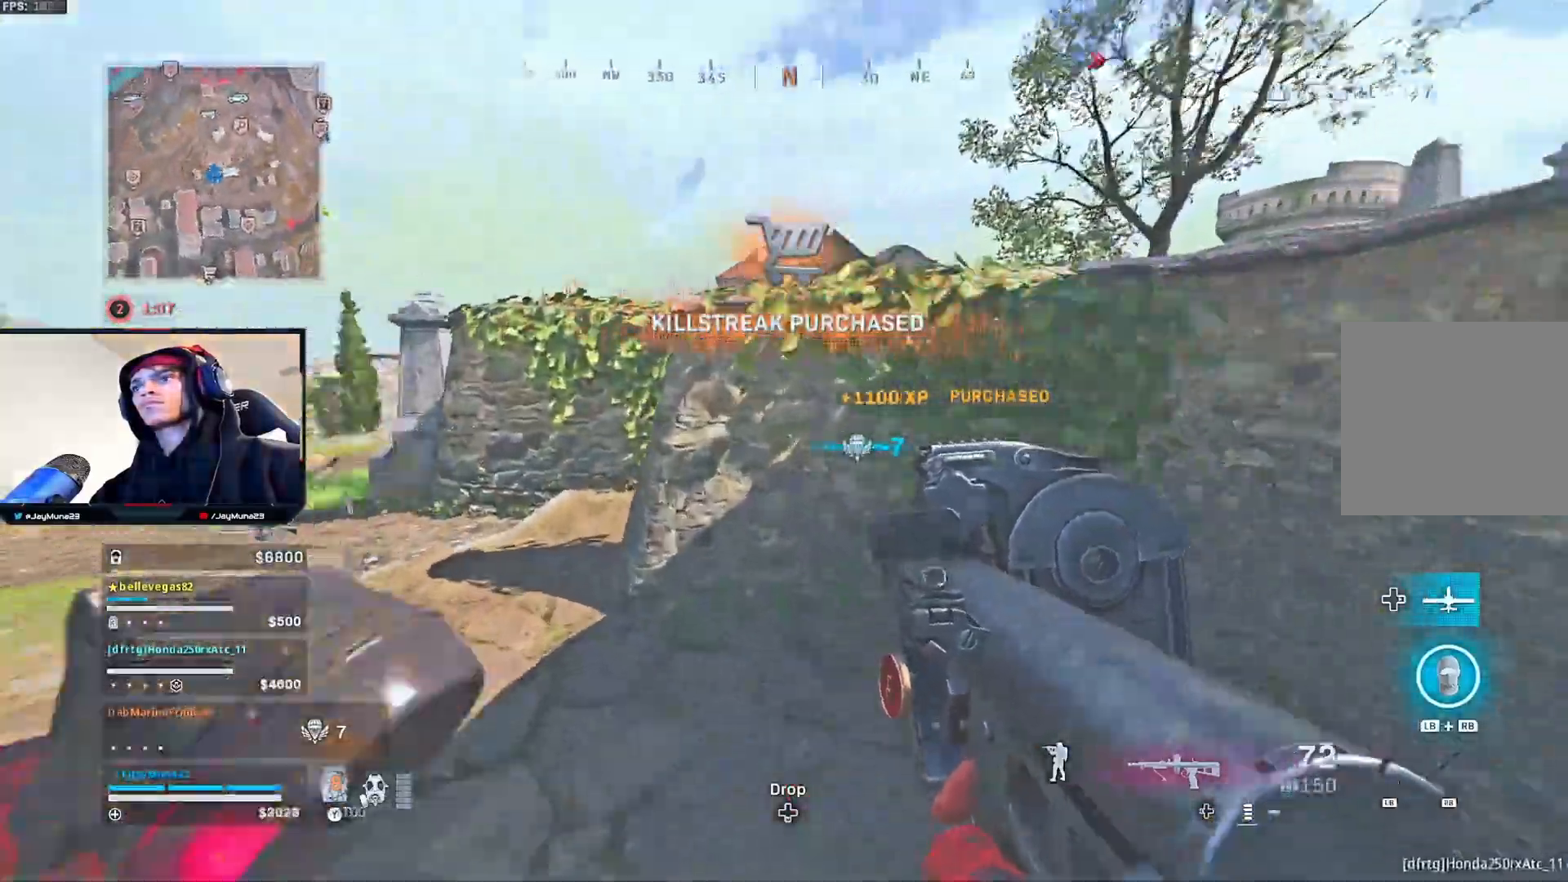
{"buttons": [], "left_stick": "up-left", "right_stick": "right", "events": [[33, "right_stick", "center"], [67, "L3", "up"], [167, "right_stick", "left"], [267, "L3", "down"], [350, "right_stick", "right"], [400, "L3", "up"]]}
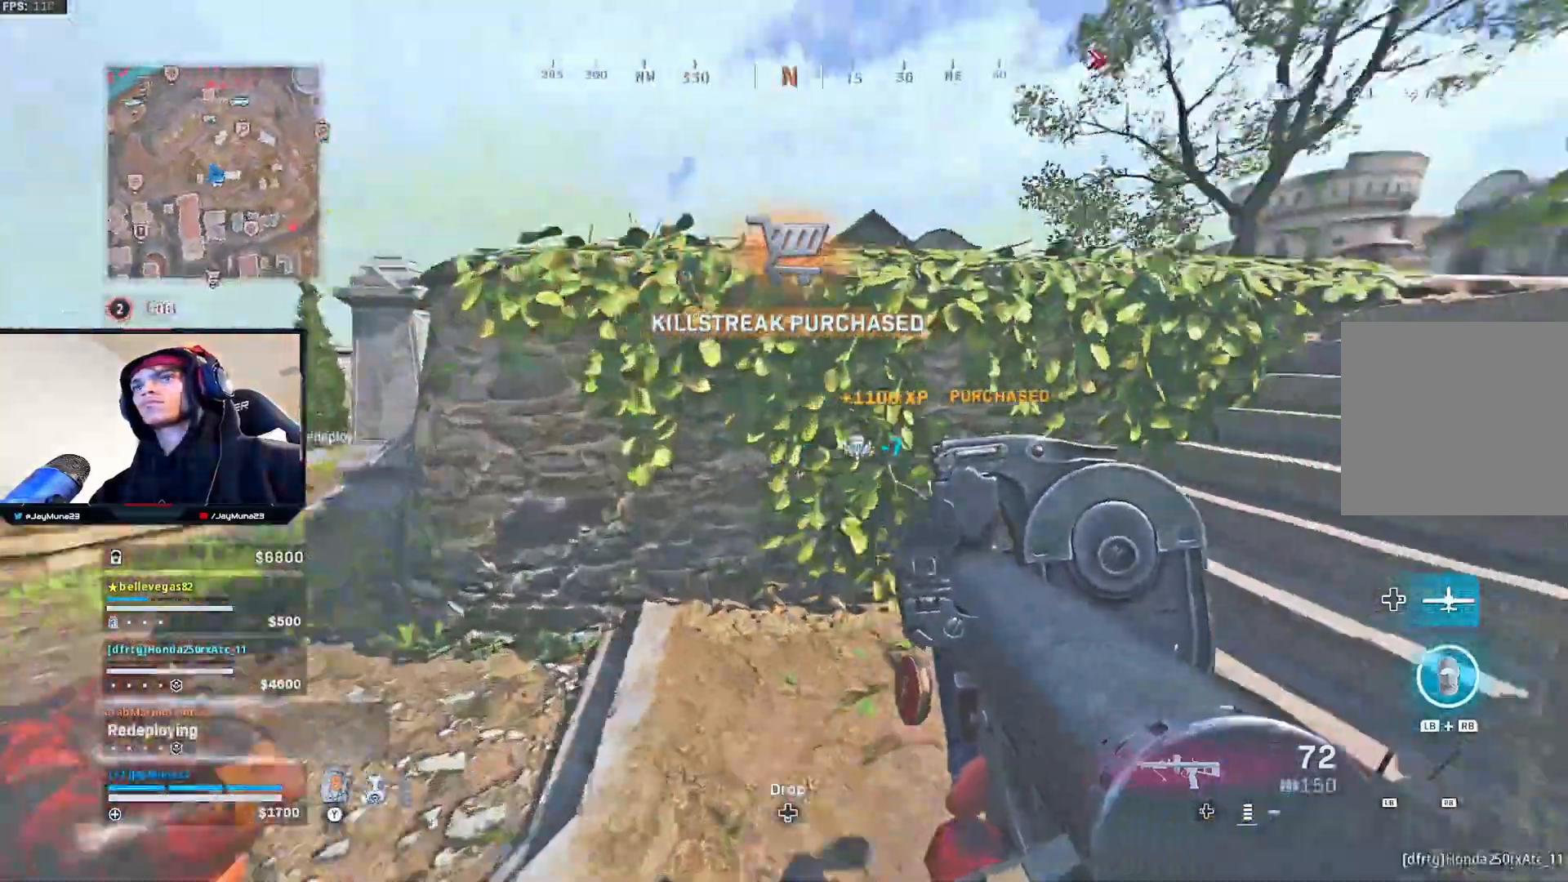
{"buttons": [], "left_stick": "up-right", "right_stick": "center", "events": [[150, "left_stick", "up-right"], [217, "right_stick", "center"], [383, "right_stick", "right"], [483, "right_stick", "center"]]}
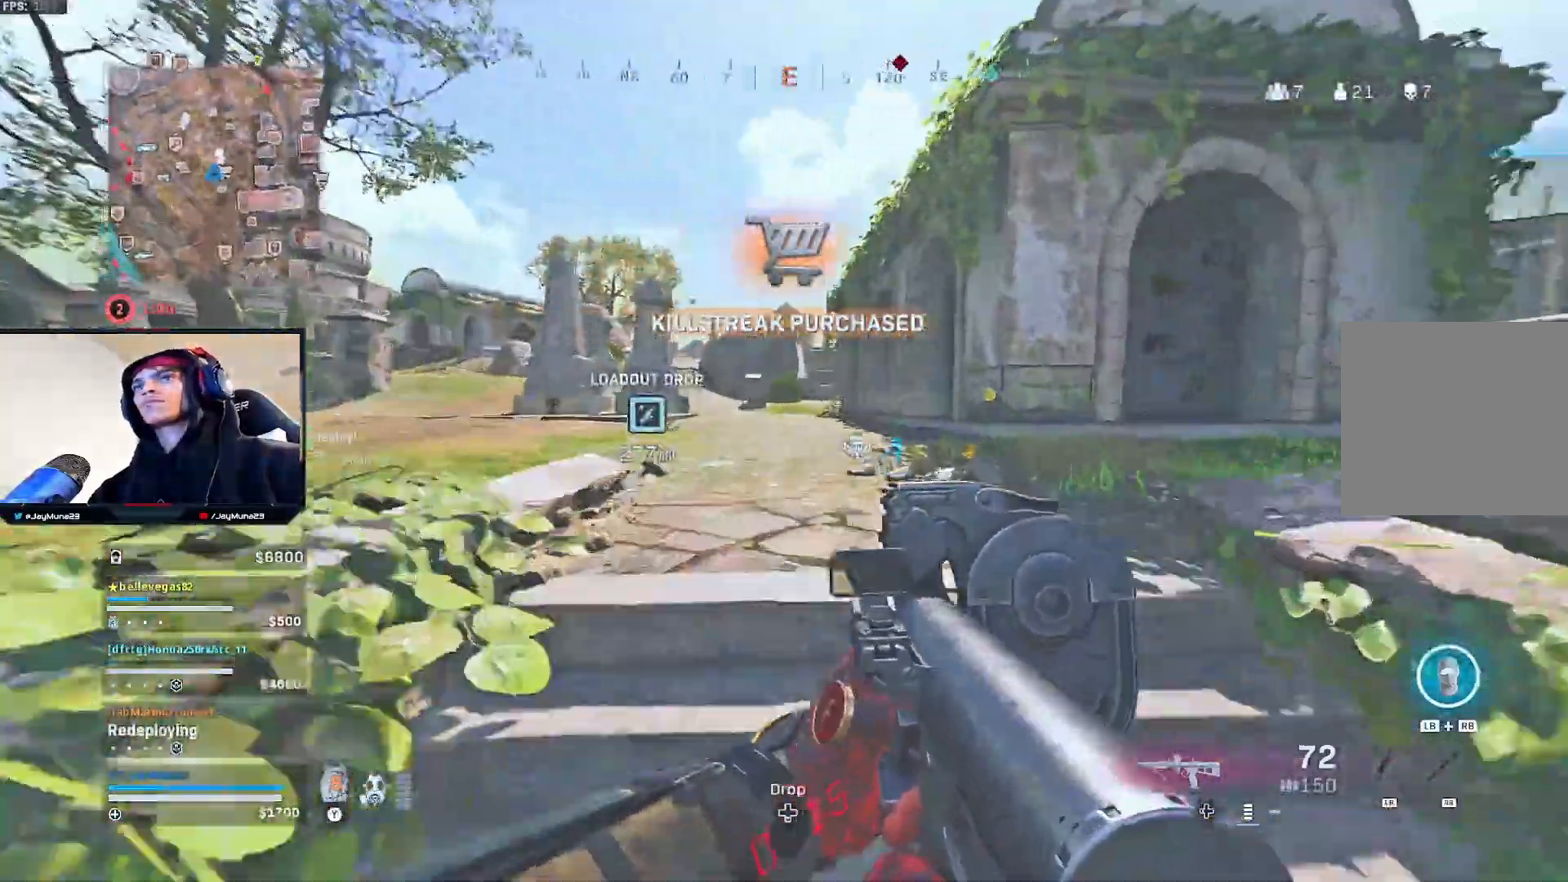
{"buttons": [], "left_stick": "up", "right_stick": "center", "events": [[17, "left_stick", "up"]]}
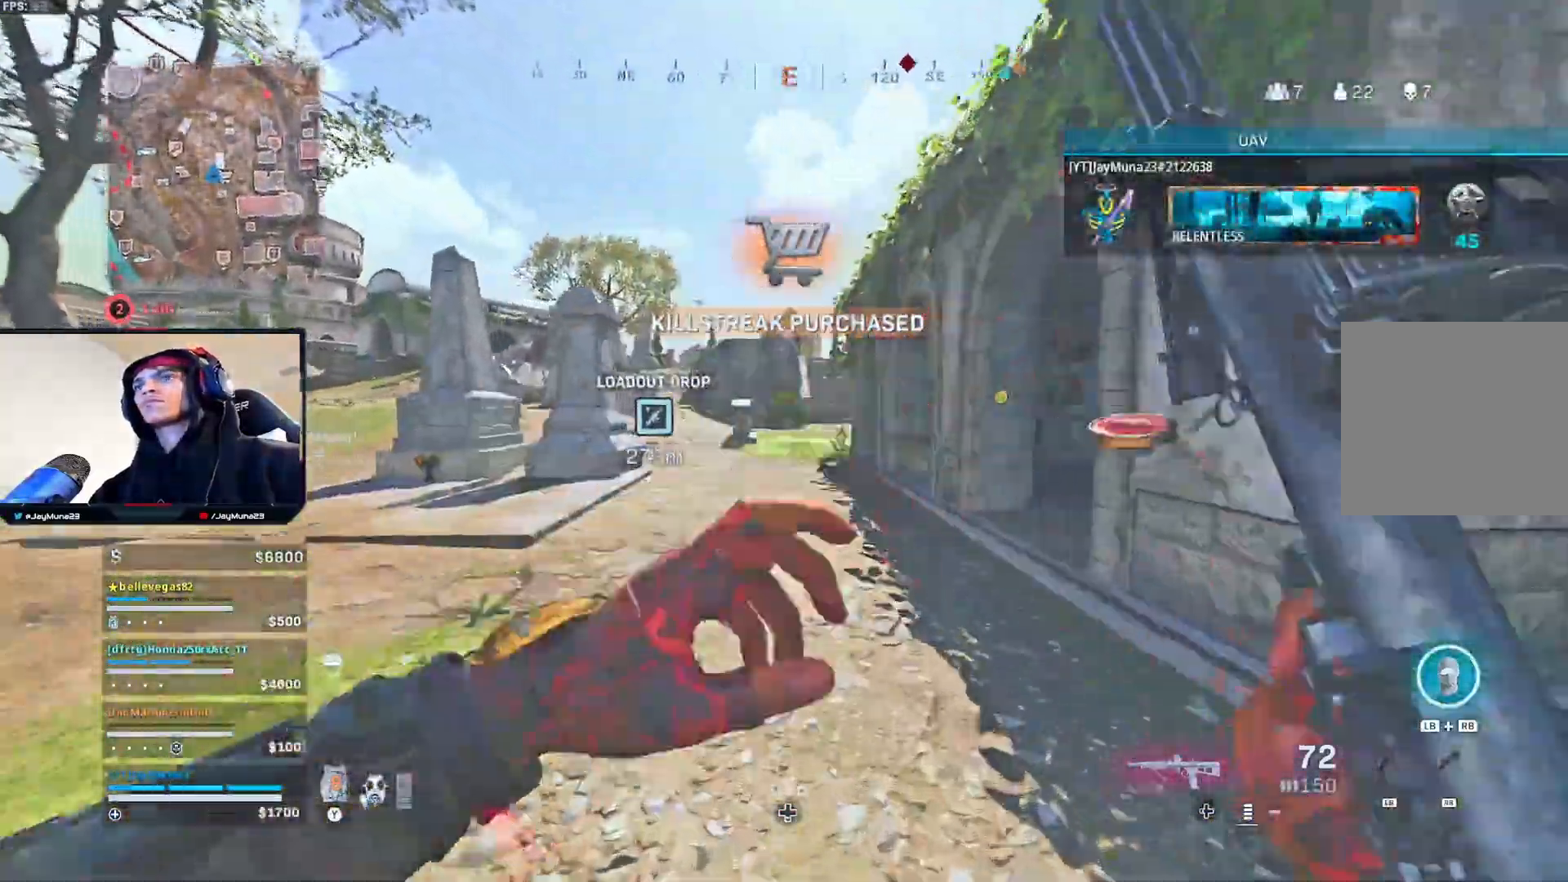
{"buttons": [], "left_stick": "up", "right_stick": "center", "events": [[233, "R3", "down"], [317, "R3", "up"], [433, "R3", "down"], [500, "R3", "up"]]}
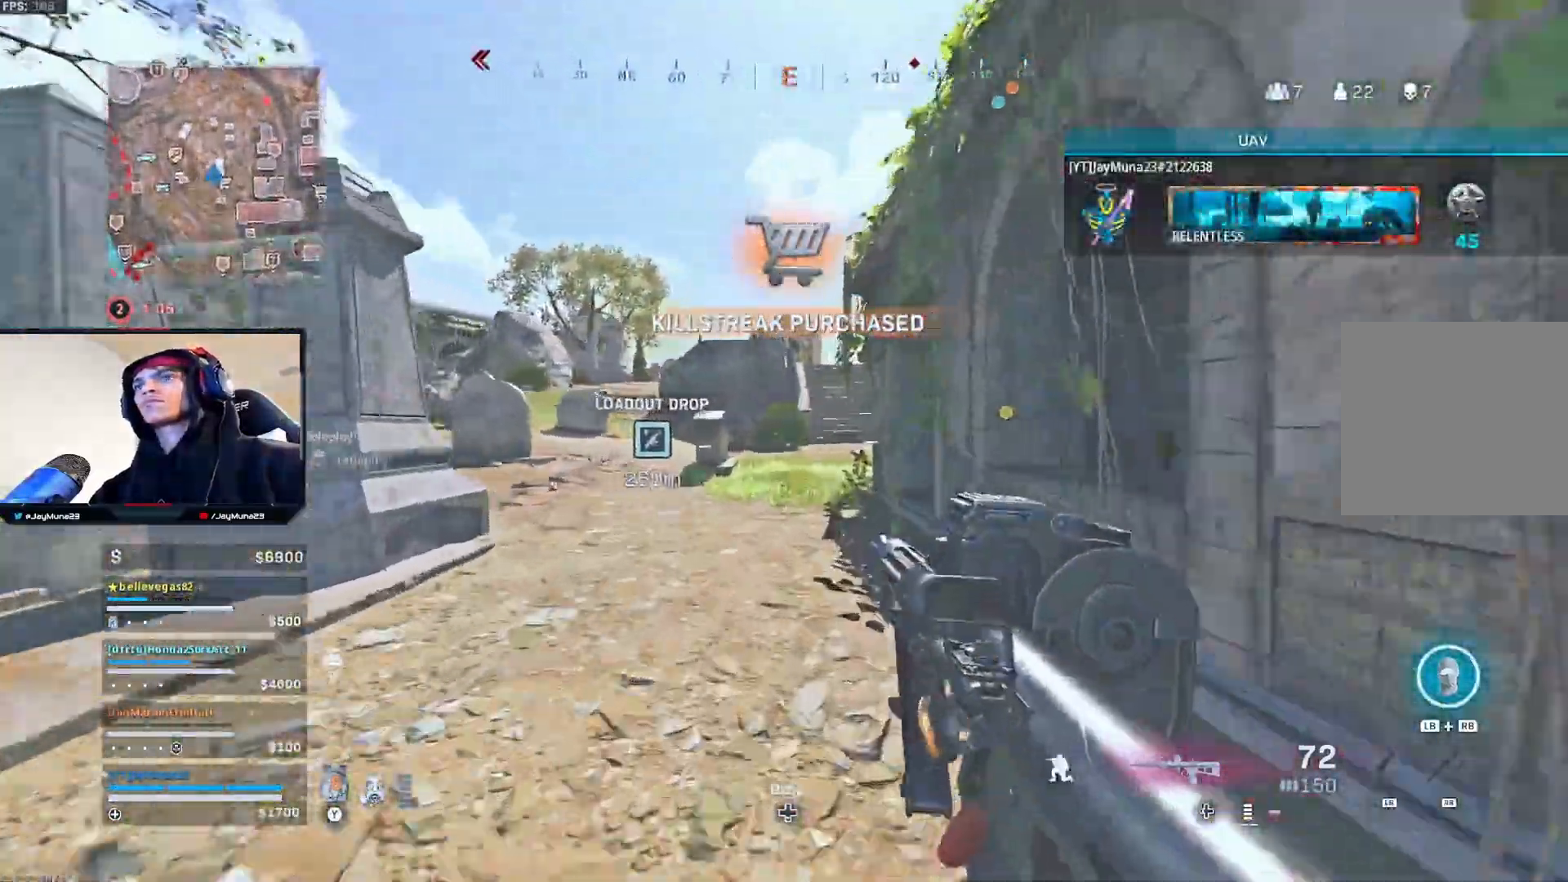
{"buttons": ["L3"], "left_stick": "up", "right_stick": "center", "events": [[117, "A", "down"], [117, "L3", "down"], [200, "A", "up"], [217, "L3", "up"], [283, "L3", "down"], [417, "L3", "up"], [467, "L3", "down"]]}
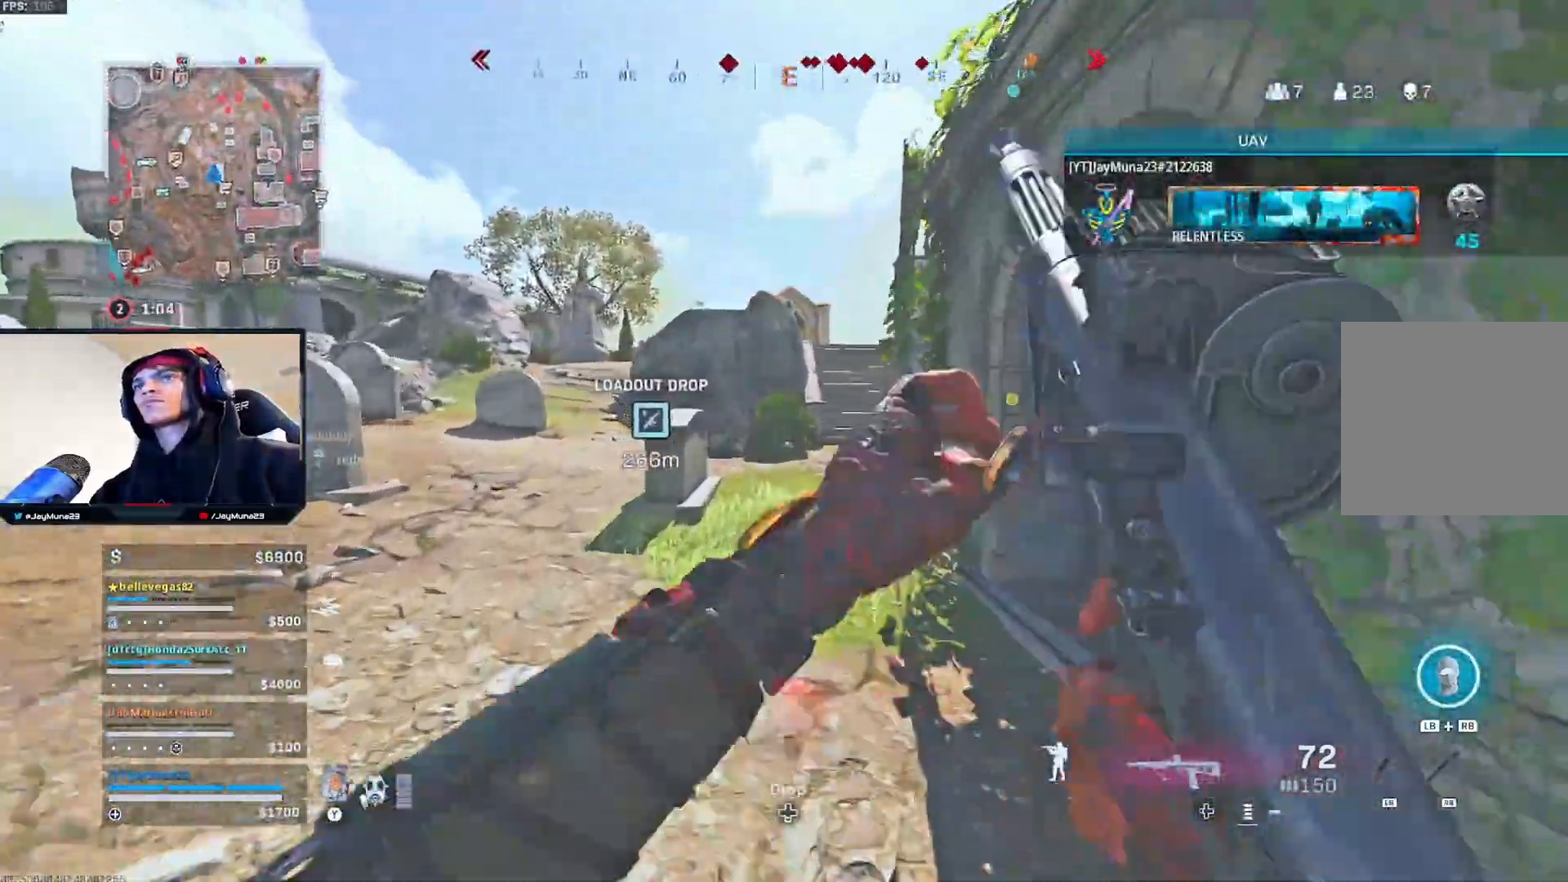
{"buttons": [], "left_stick": "up", "right_stick": "center", "events": [[83, "L3", "up"], [267, "right_stick", "right"], [383, "right_stick", "center"]]}
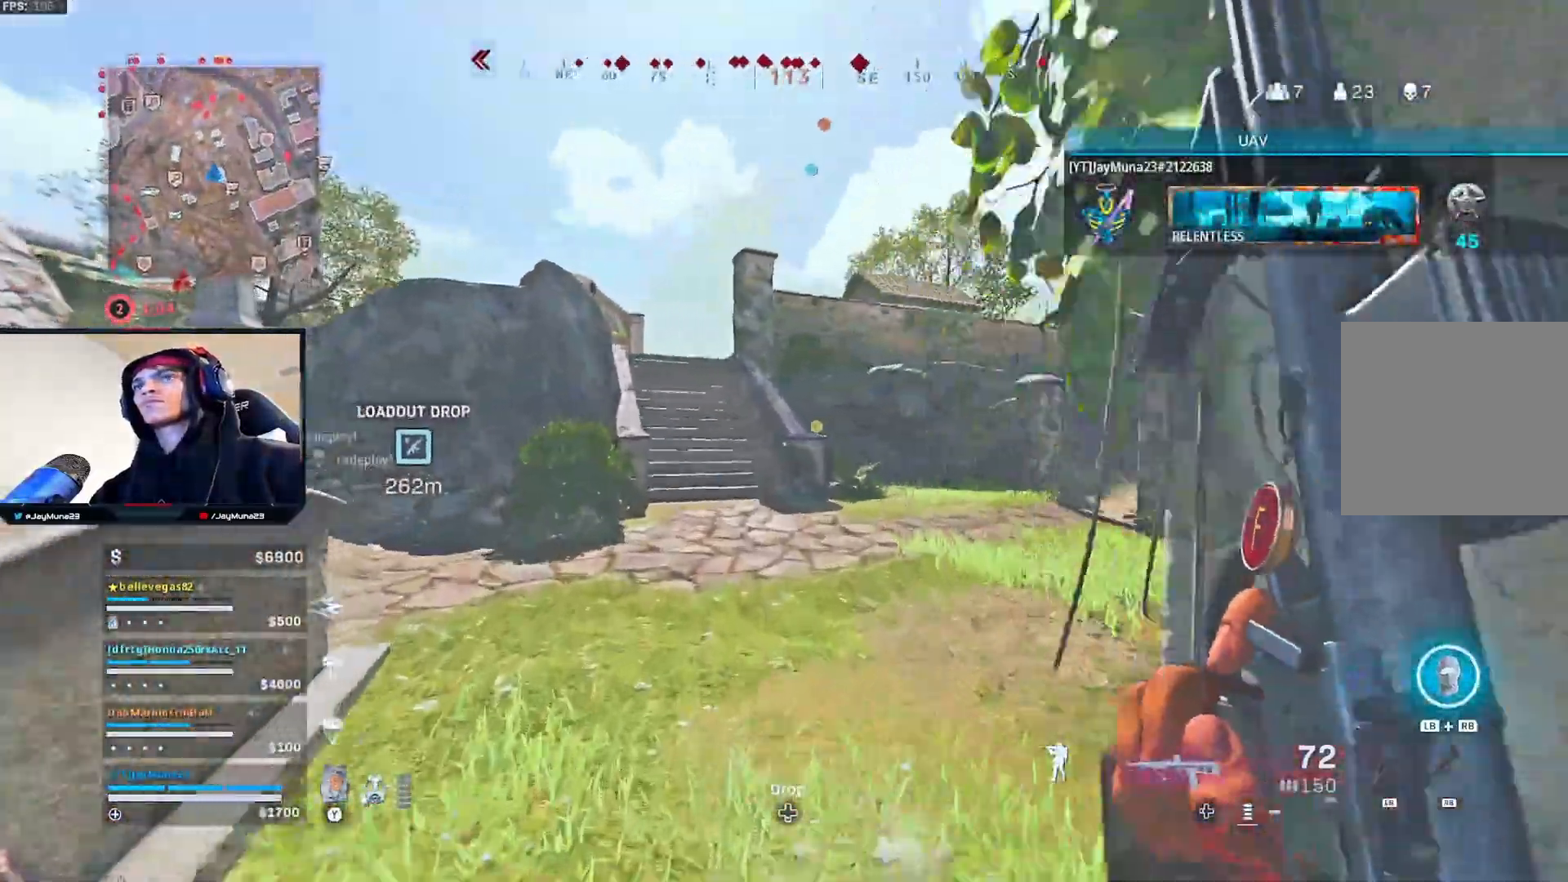
{"buttons": [], "left_stick": "up-left", "right_stick": "center", "events": [[500, "left_stick", "up-left"]]}
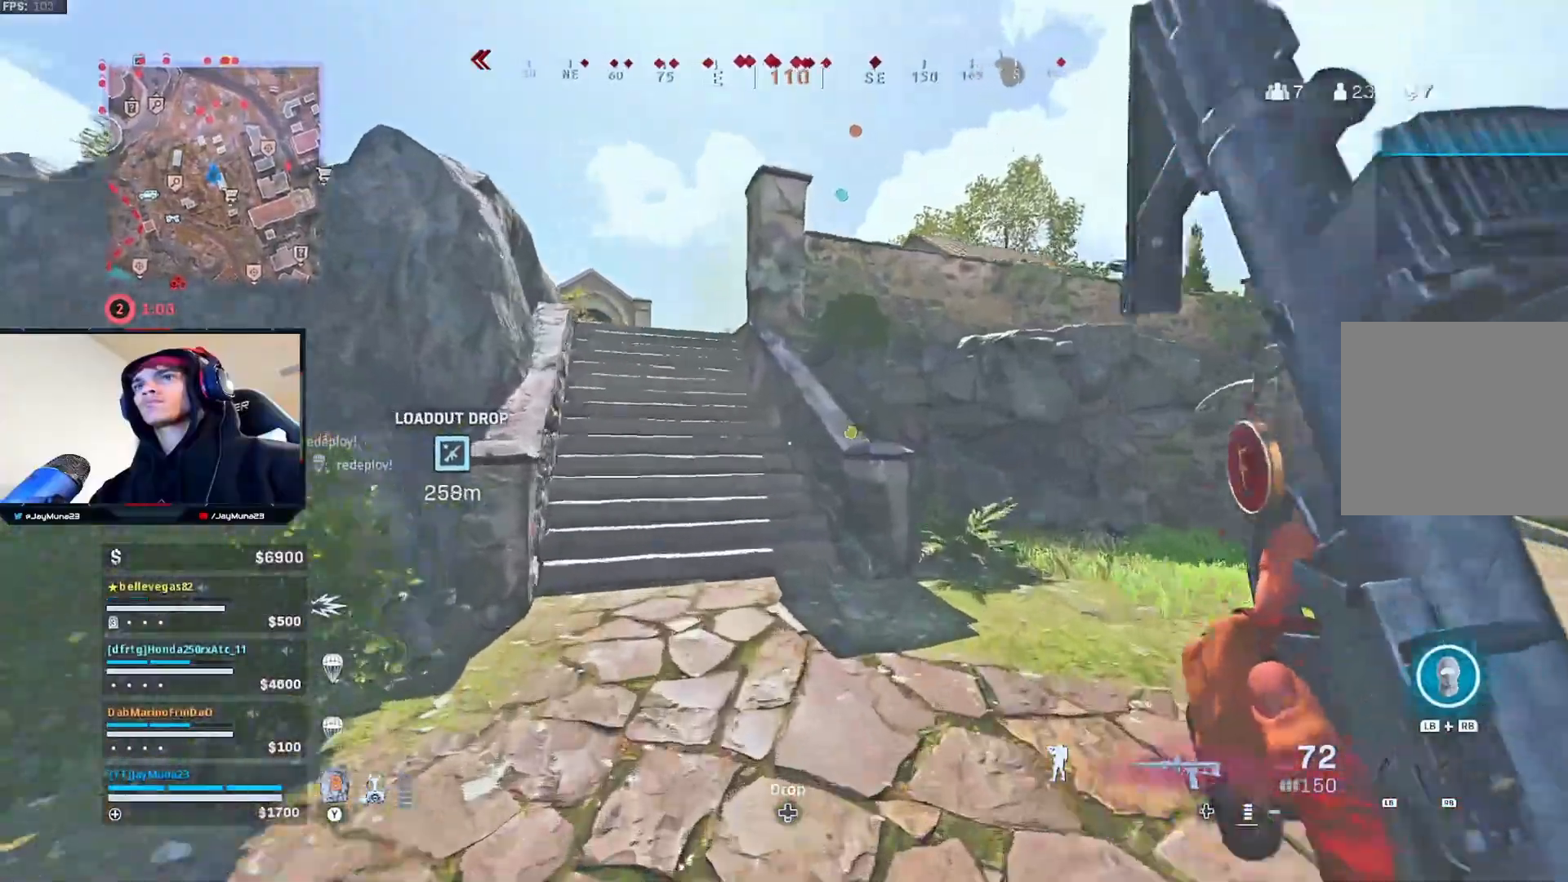
{"buttons": [], "left_stick": "up-left", "right_stick": "center", "events": []}
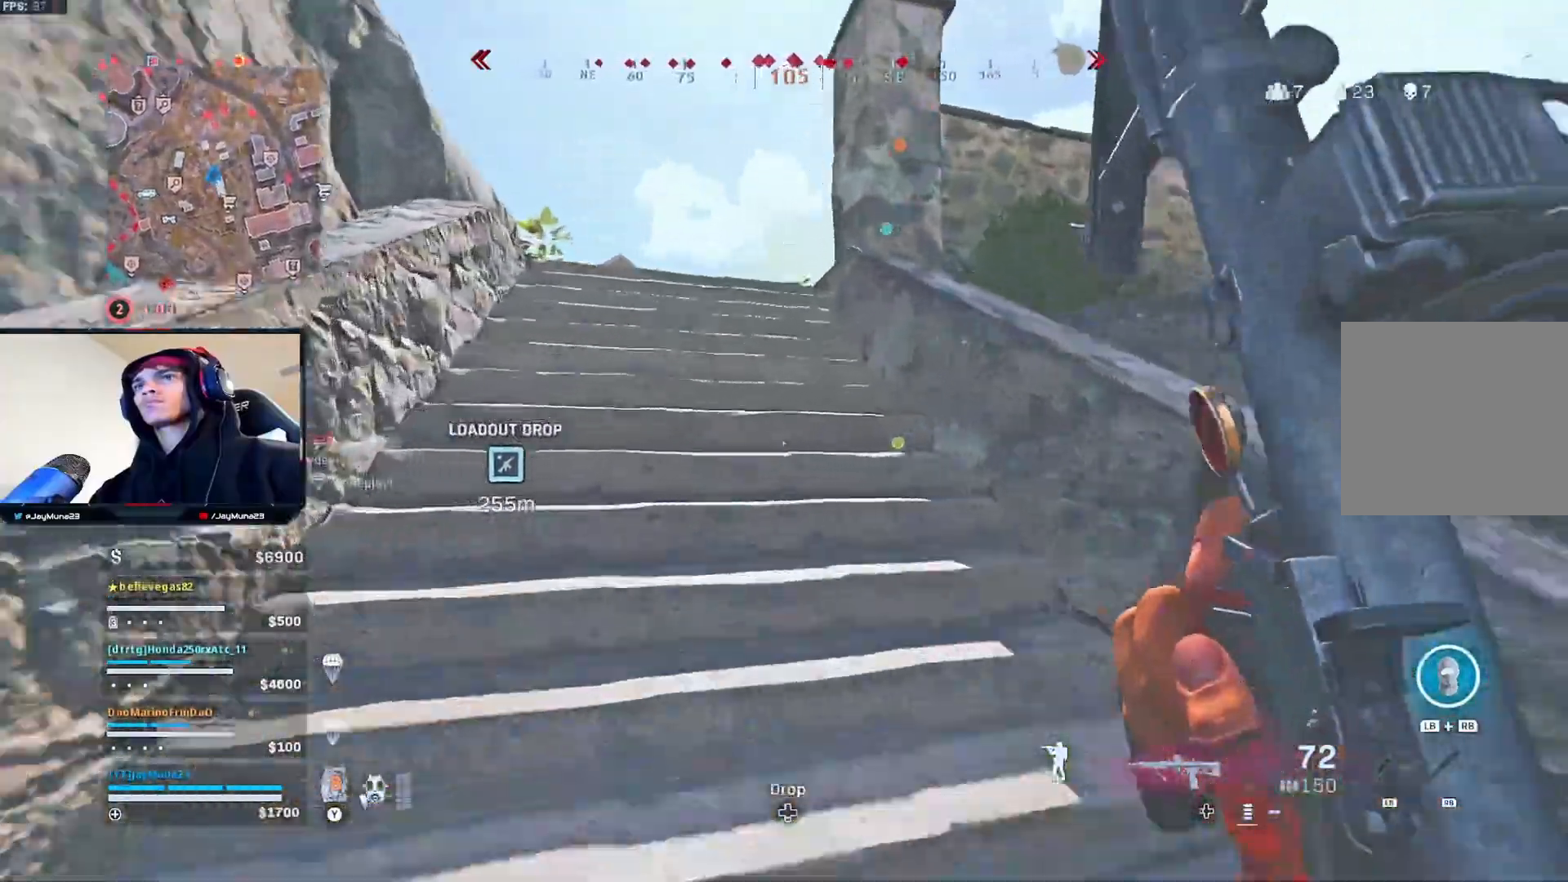
{"buttons": [], "left_stick": "up", "right_stick": "center", "events": [[367, "left_stick", "up"]]}
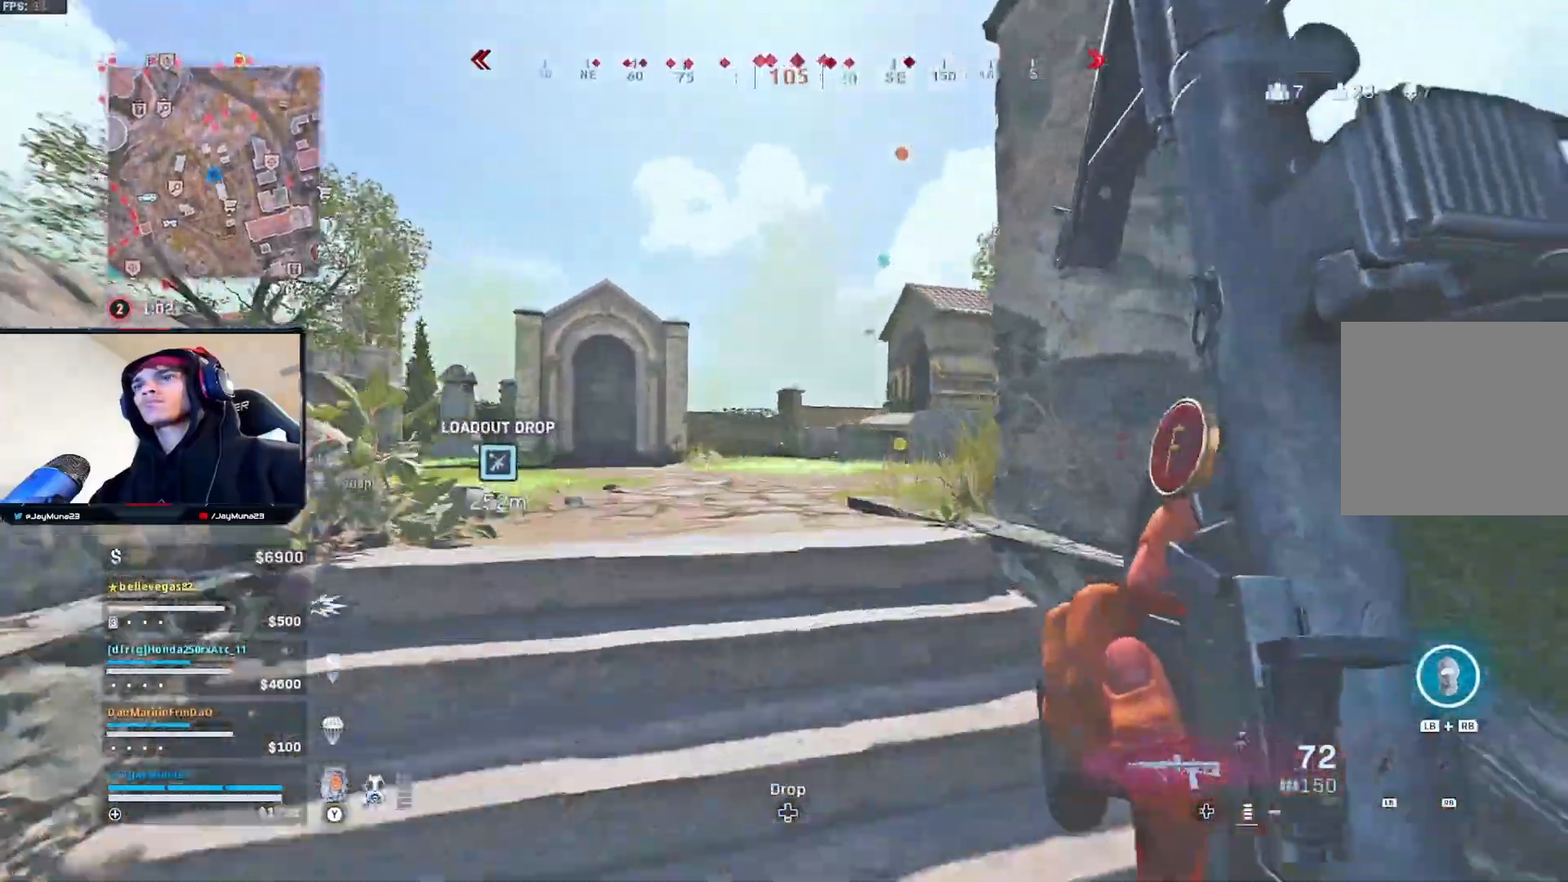
{"buttons": [], "left_stick": "up", "right_stick": "center", "events": [[133, "L1", "down"], [150, "R1", "down"], [217, "L1", "up"], [217, "R1", "up"], [317, "right_stick", "right"], [500, "right_stick", "center"]]}